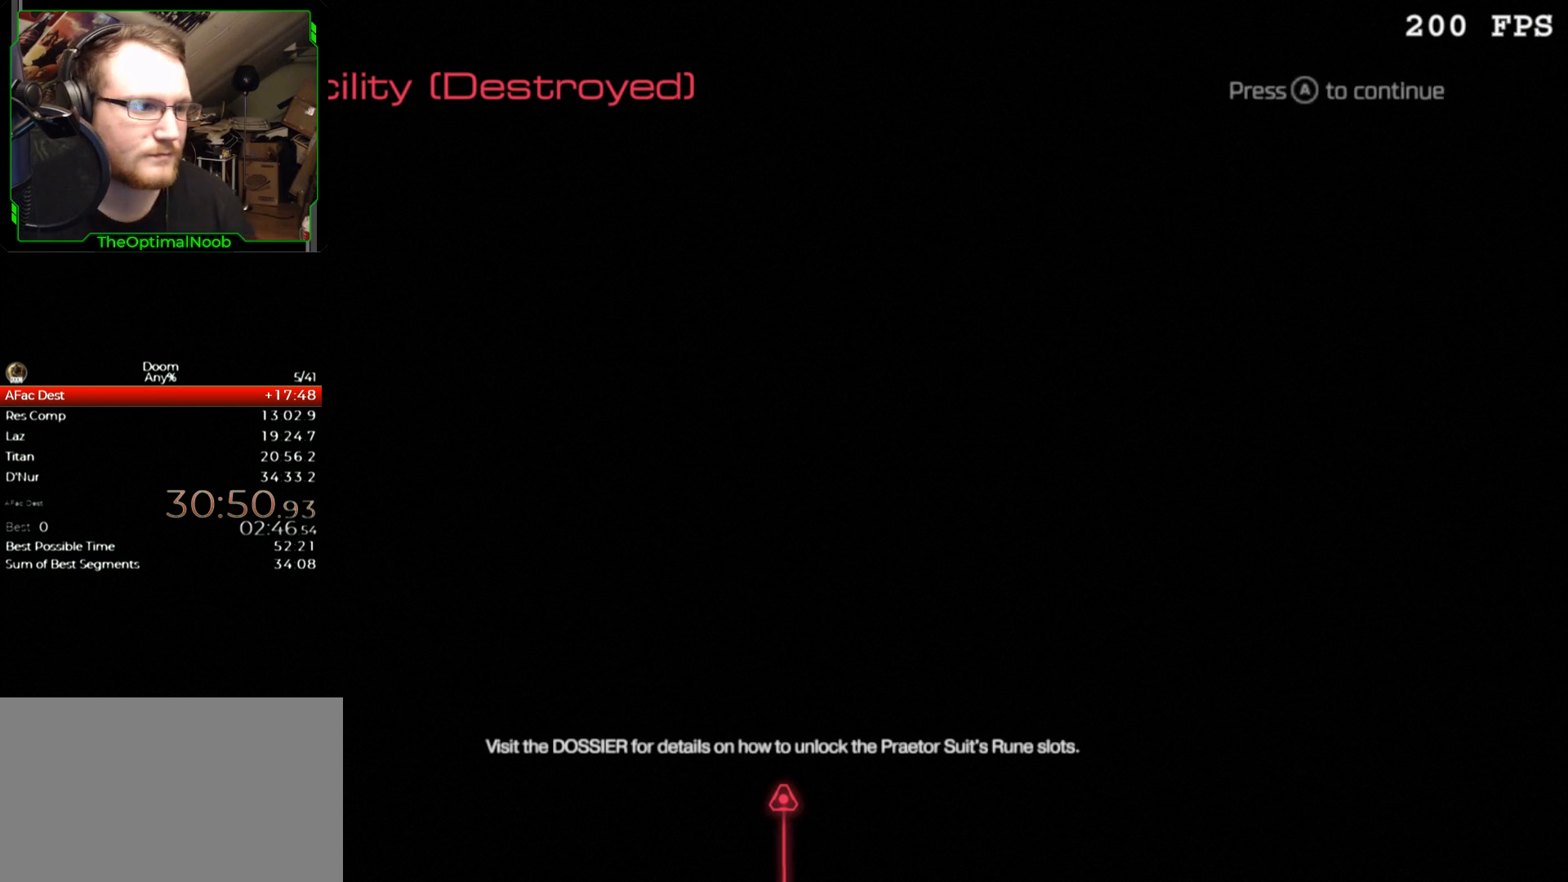
Gameplay with keyboard and mouse; each line is a JSON object with the keys and mouse buttons held at the frame after it. "events" lists presses ("down") and releases ("up") of "0", "1", "2", "3", "4", "5", "6", "7", "8", "9", "a", "c", "ctrl", "d", "down", "e", "escape", "f", "g", "left", "q", "r", "return", "right", "s", "shift", "space", "t", "tab", "up", "w", "x", "z", "mouse_left", "mouse_right", "mouse_mb4", "mouse_mb5", "mouse_wheel_up" and "mouse_wheel_down" between this image and that frame as [ms after this image, input, new state], when the widget could be followed in between. "mouse_left", "mouse_right", "mouse_mb4", "mouse_mb5", "mouse_wheel_up", "mouse_wheel_down" = the "left", "right", "mb4", "mb5", "wheel_up", "wheel_down" buttons of the "mouse" list. No other keys are recorded. Not read: mouse_move.
{"keys": [], "mouse": [], "events": [[400, "space", "down"], [467, "space", "up"]]}
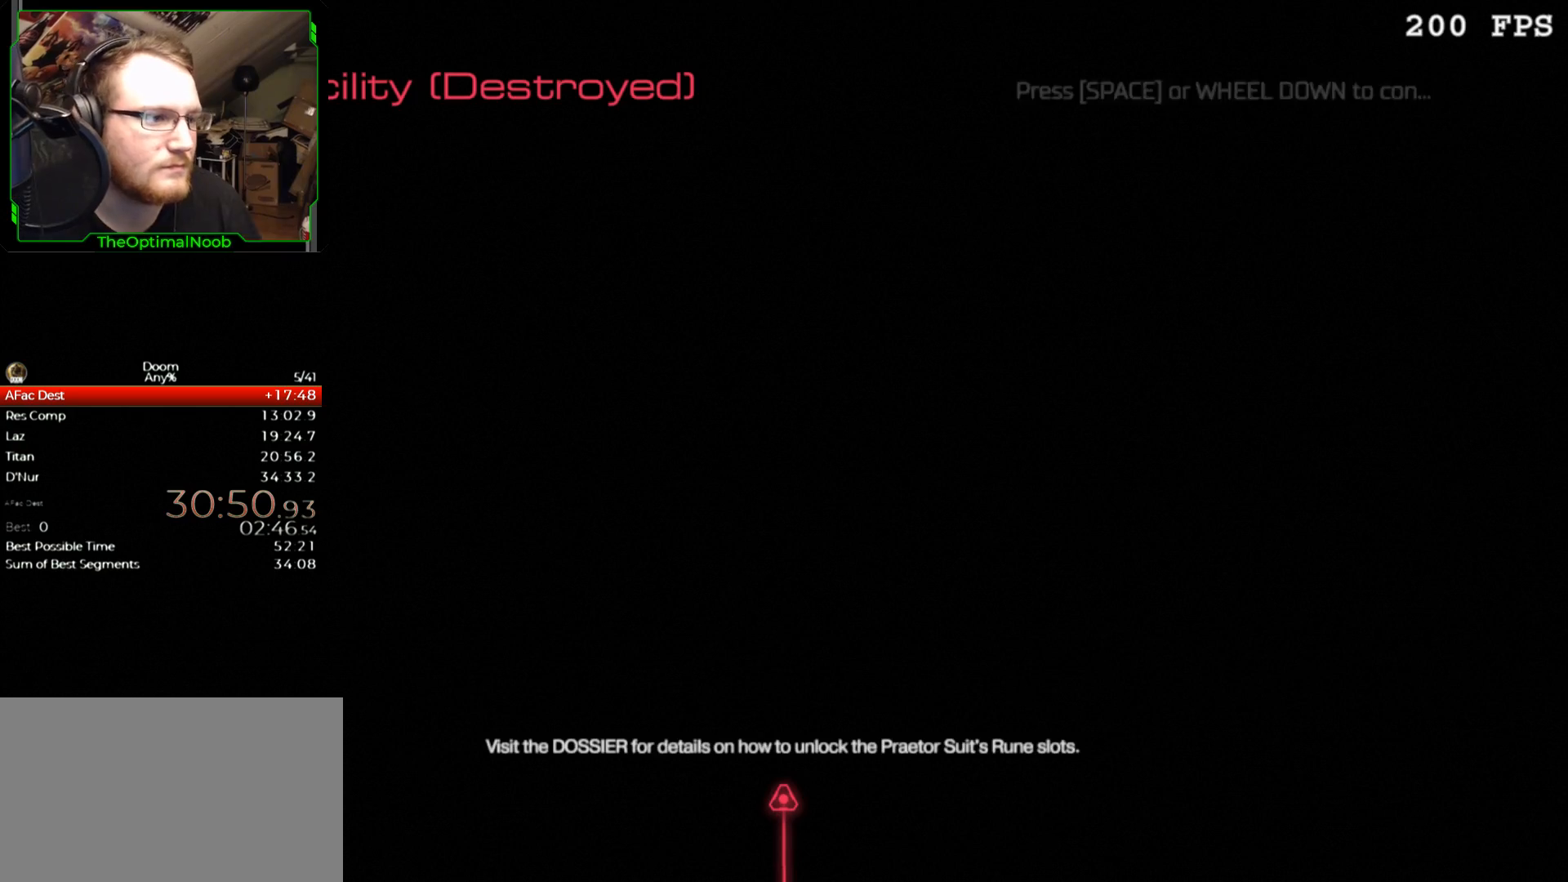
{"keys": [], "mouse": [], "events": []}
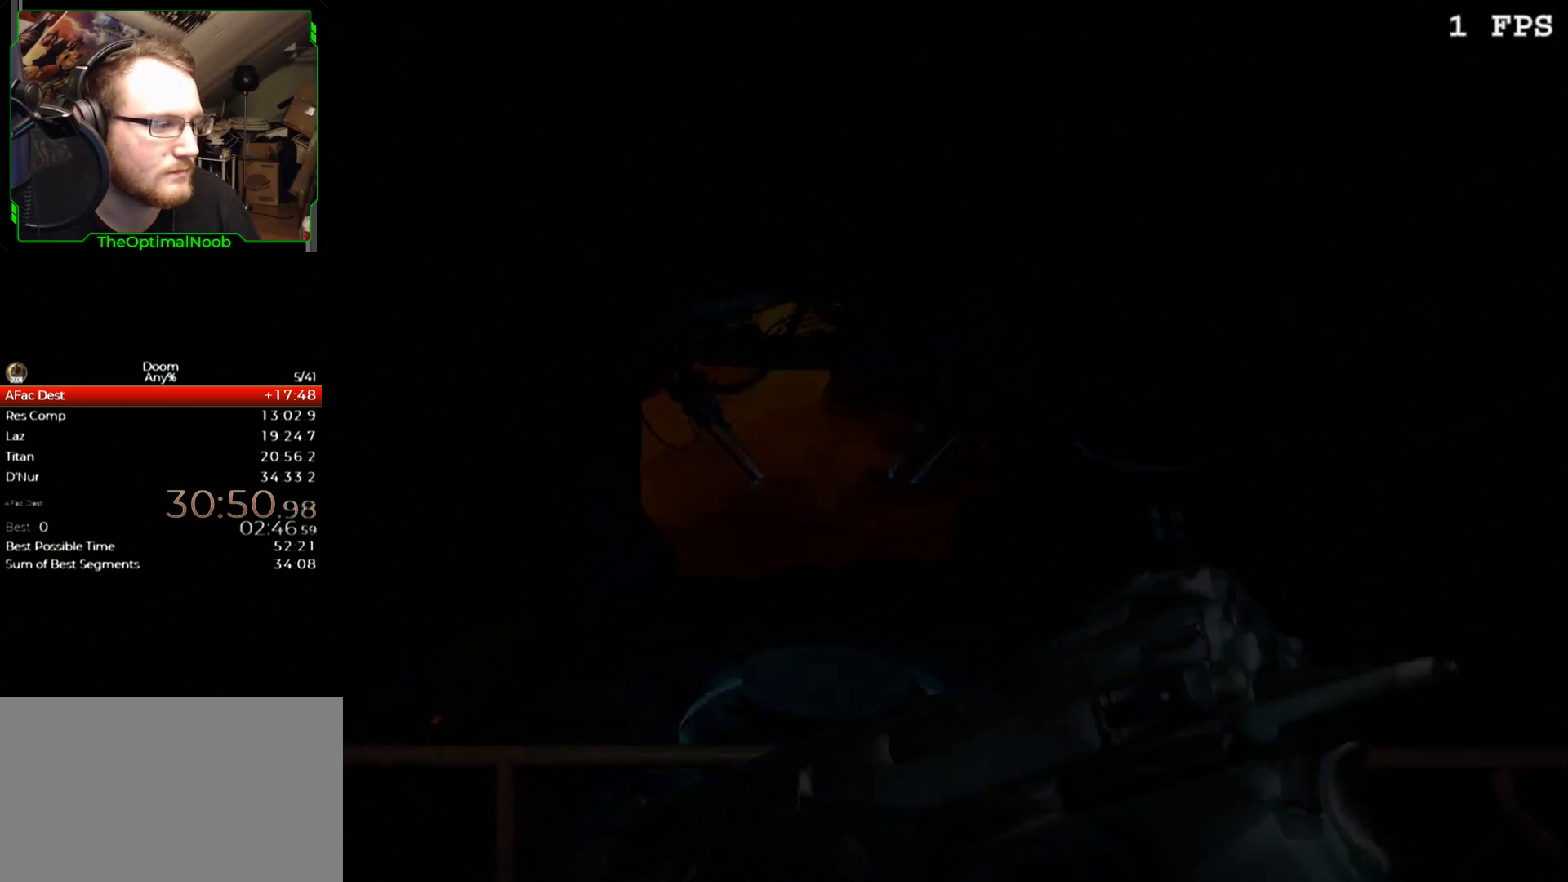
{"keys": [], "mouse": [], "events": [[100, "space", "down"], [167, "space", "up"]]}
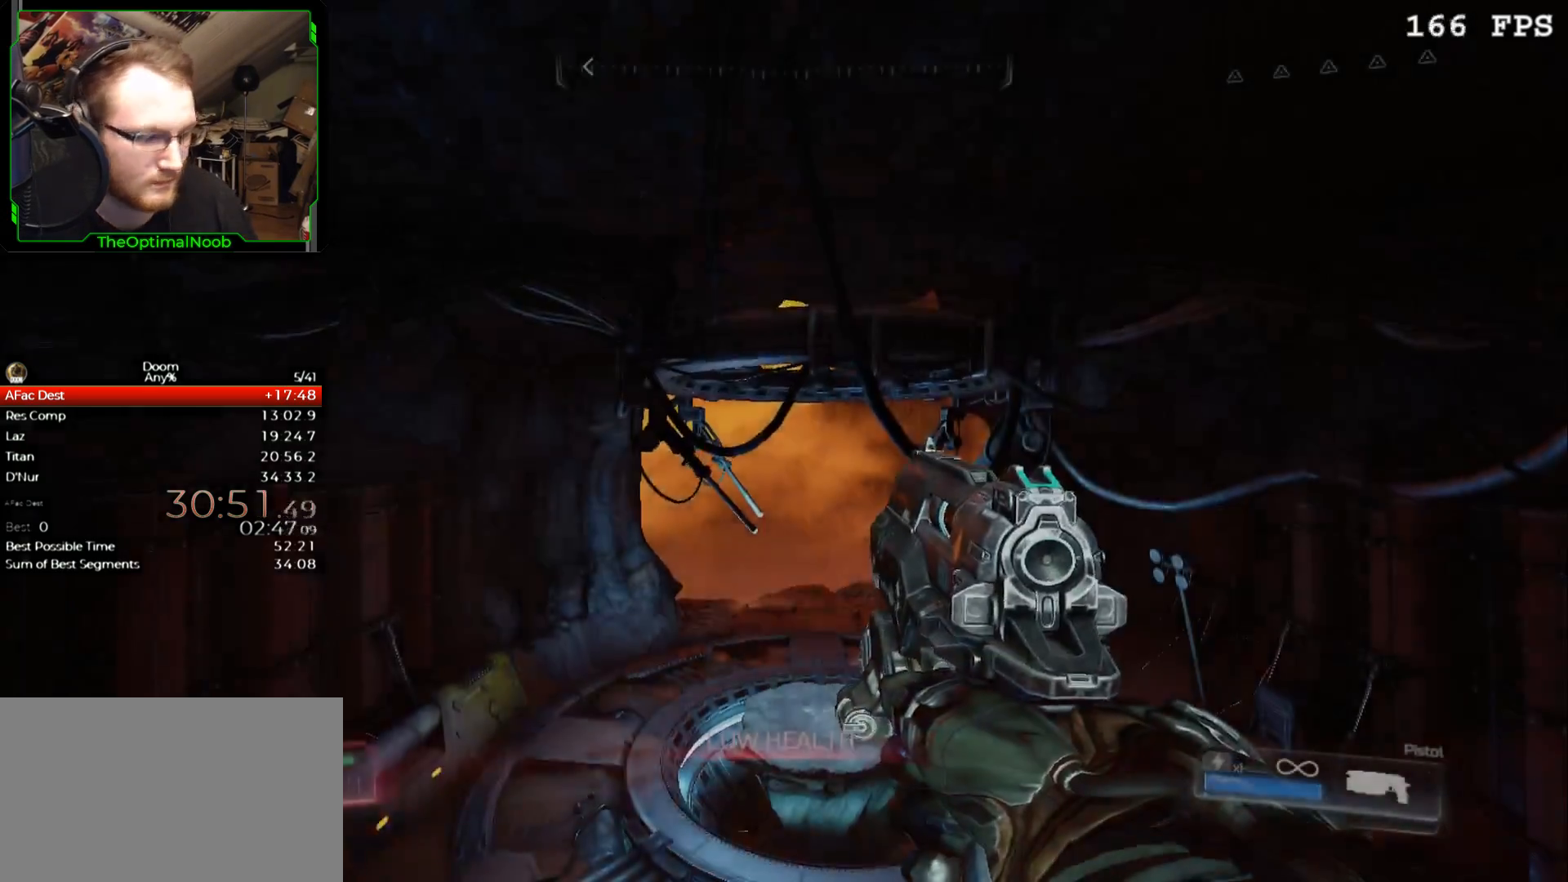
{"keys": [], "mouse": [], "events": [[467, "7", "down"], [500, "7", "up"]]}
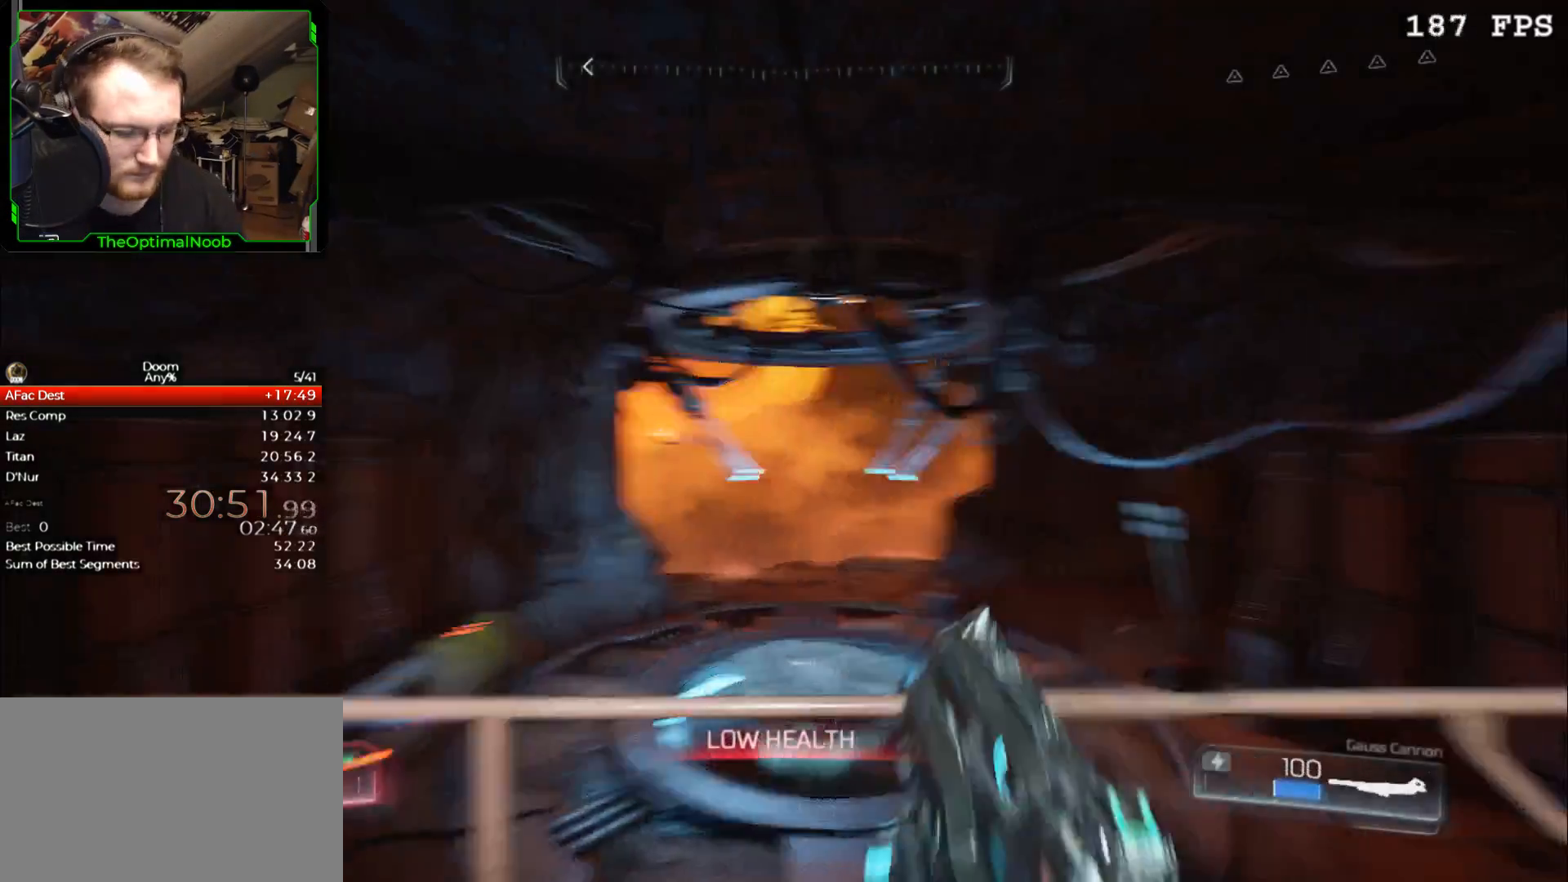
{"keys": ["w"], "mouse": [], "events": [[300, "w", "down"]]}
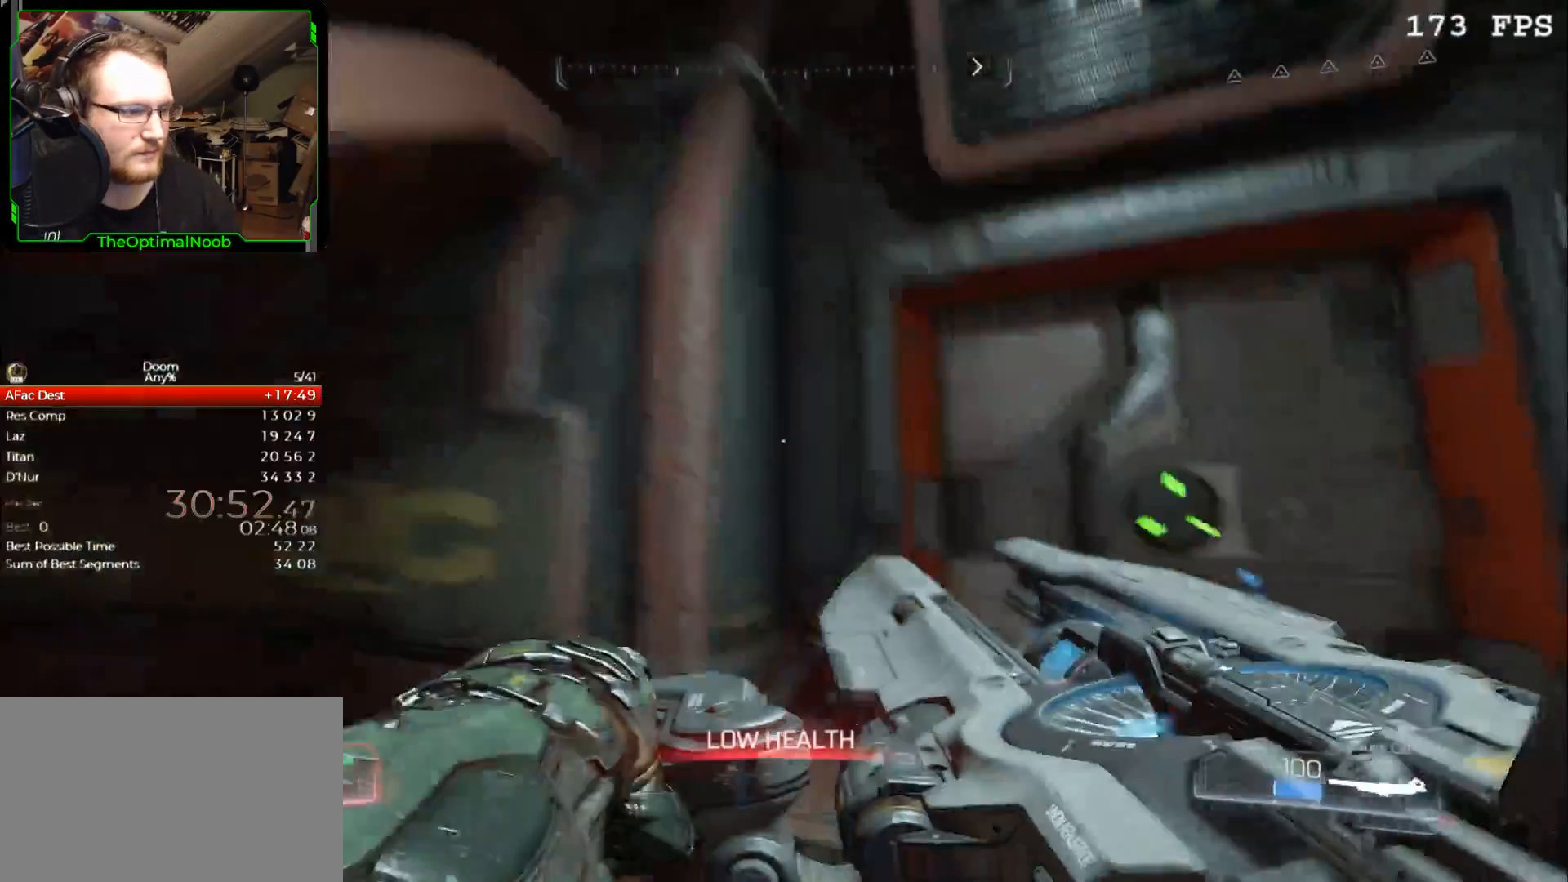
{"keys": ["w"], "mouse": [], "events": [[300, "d", "down"], [400, "d", "up"]]}
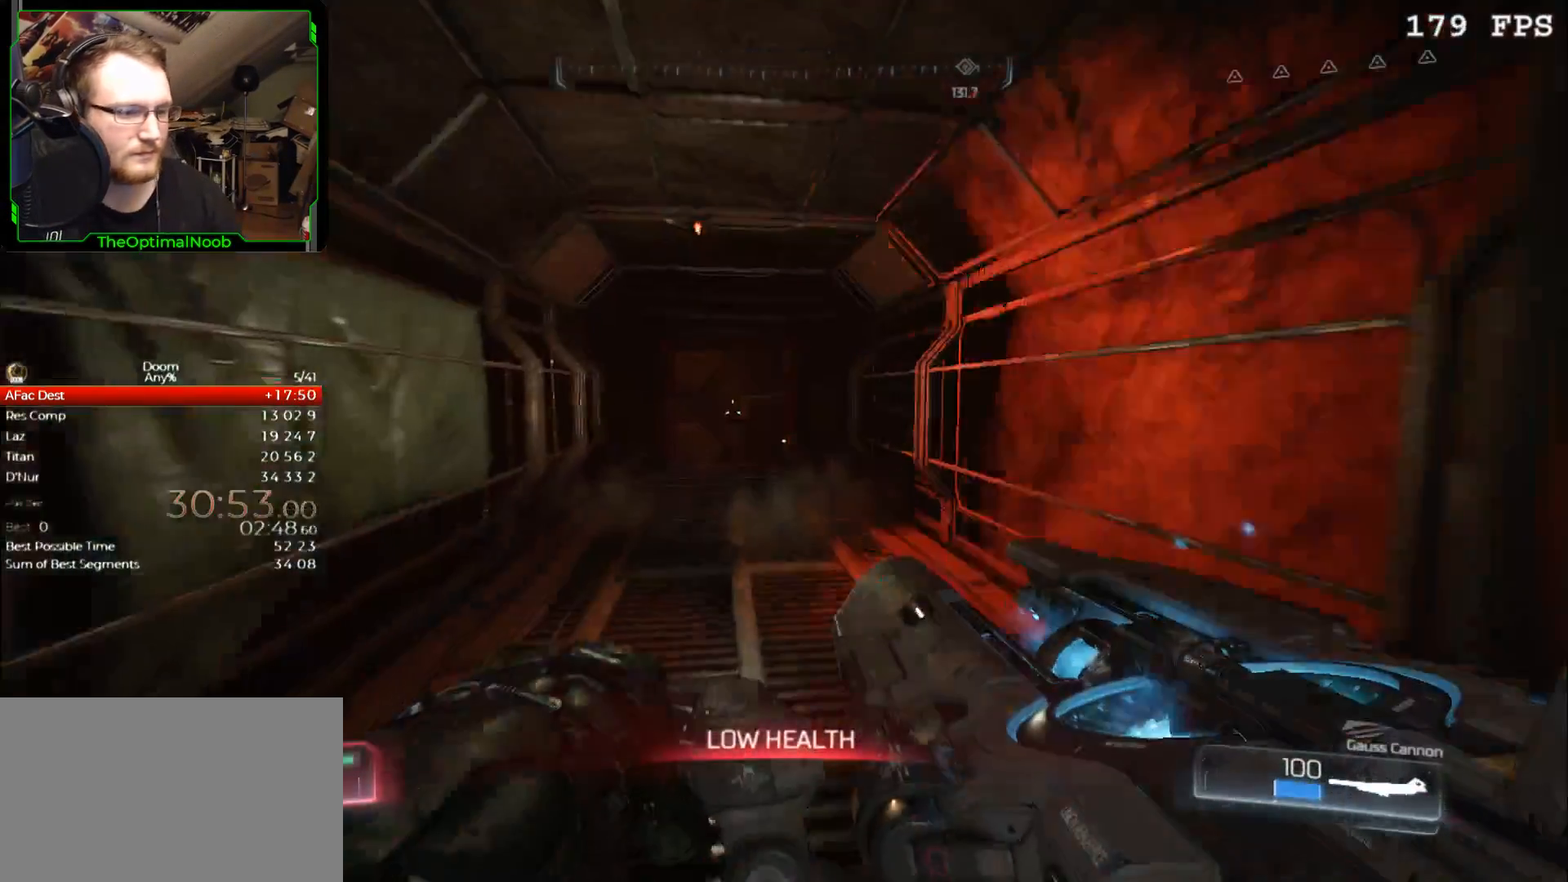
{"keys": ["w"], "mouse": [], "events": []}
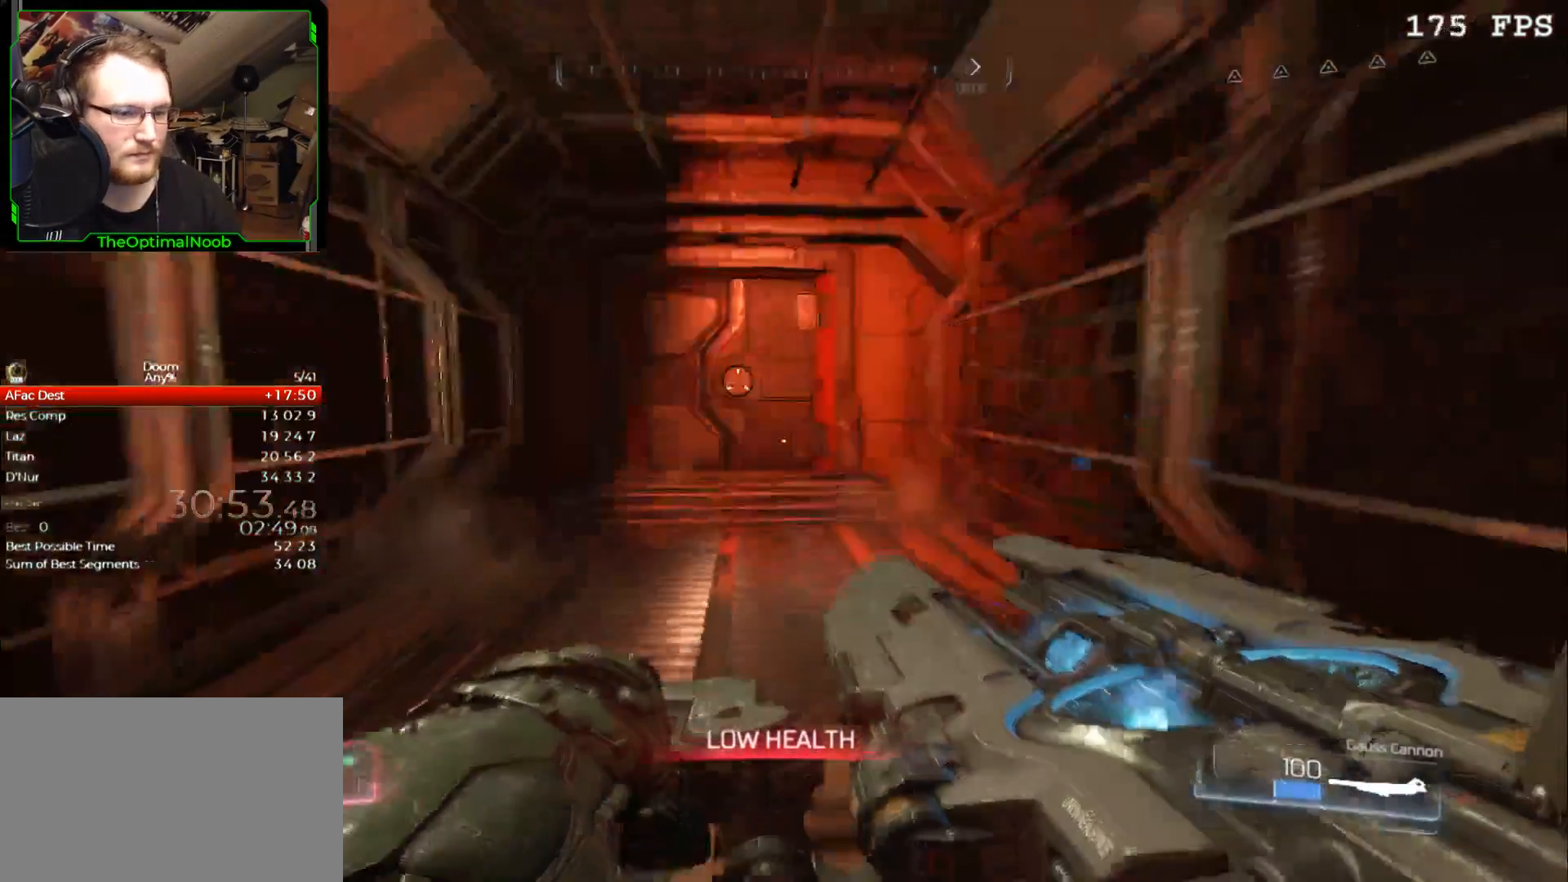
{"keys": ["w"], "mouse": [], "events": [[67, "a", "down"], [200, "a", "up"]]}
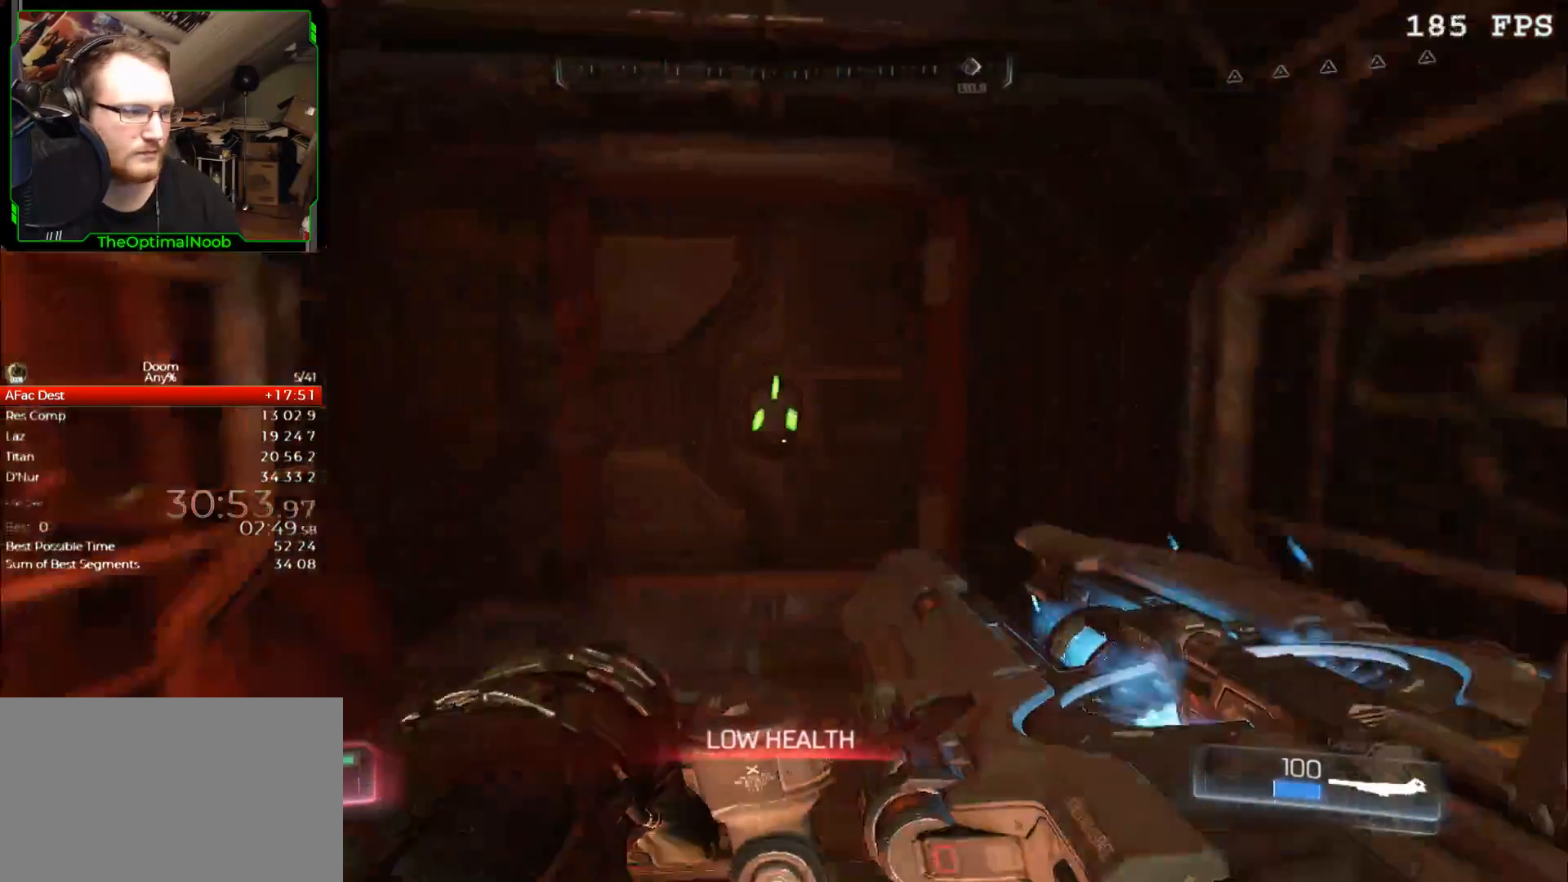
{"keys": ["w"], "mouse": [], "events": [[33, "space", "down"], [67, "space", "up"]]}
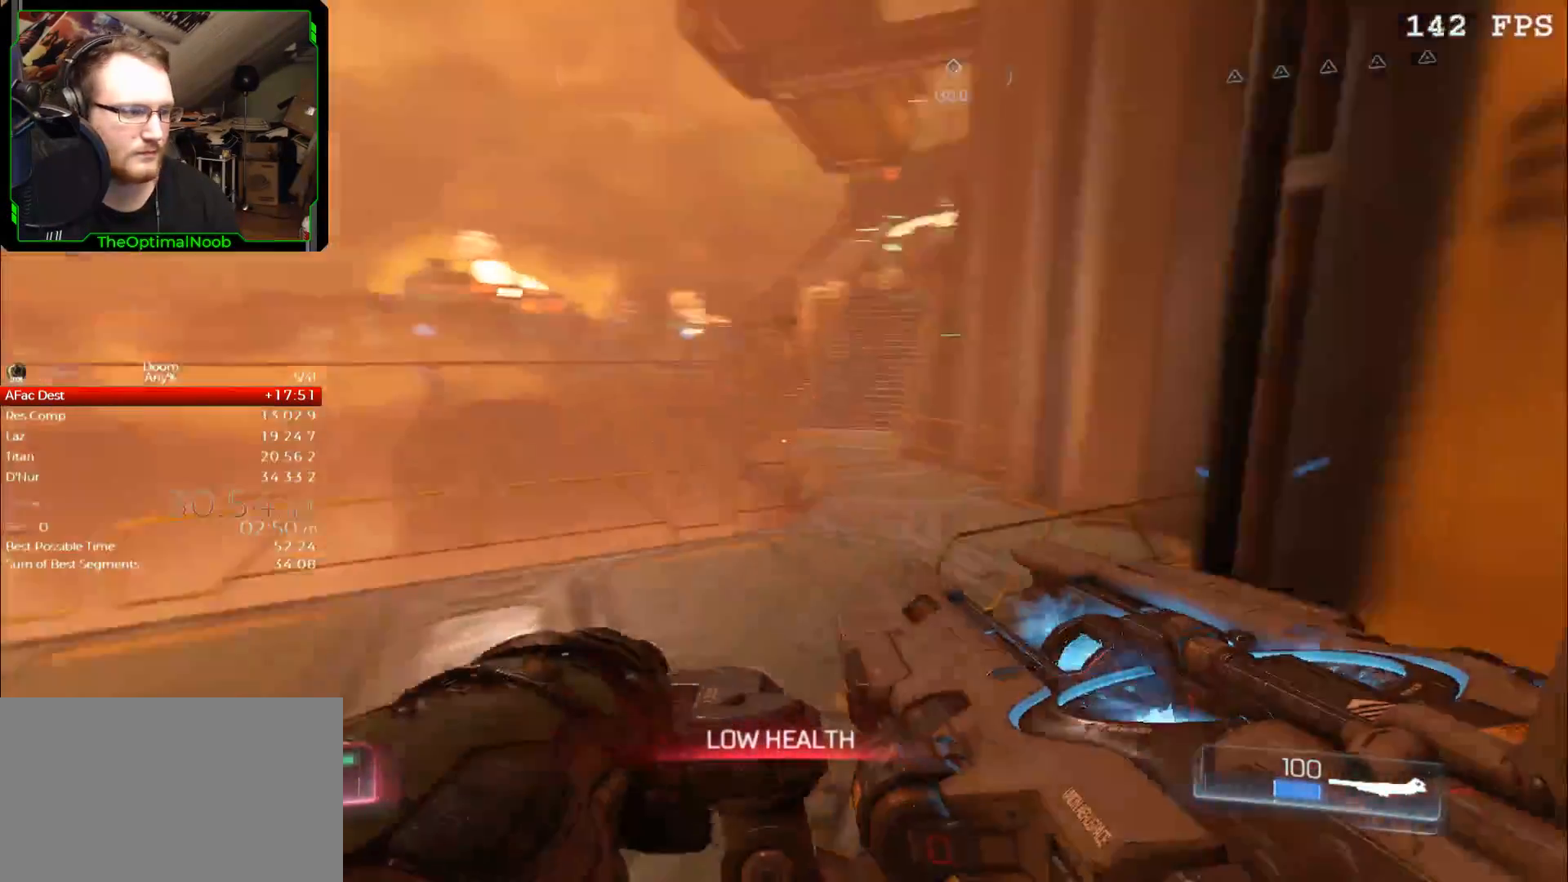
{"keys": ["space", "w"], "mouse": [], "events": [[500, "space", "down"]]}
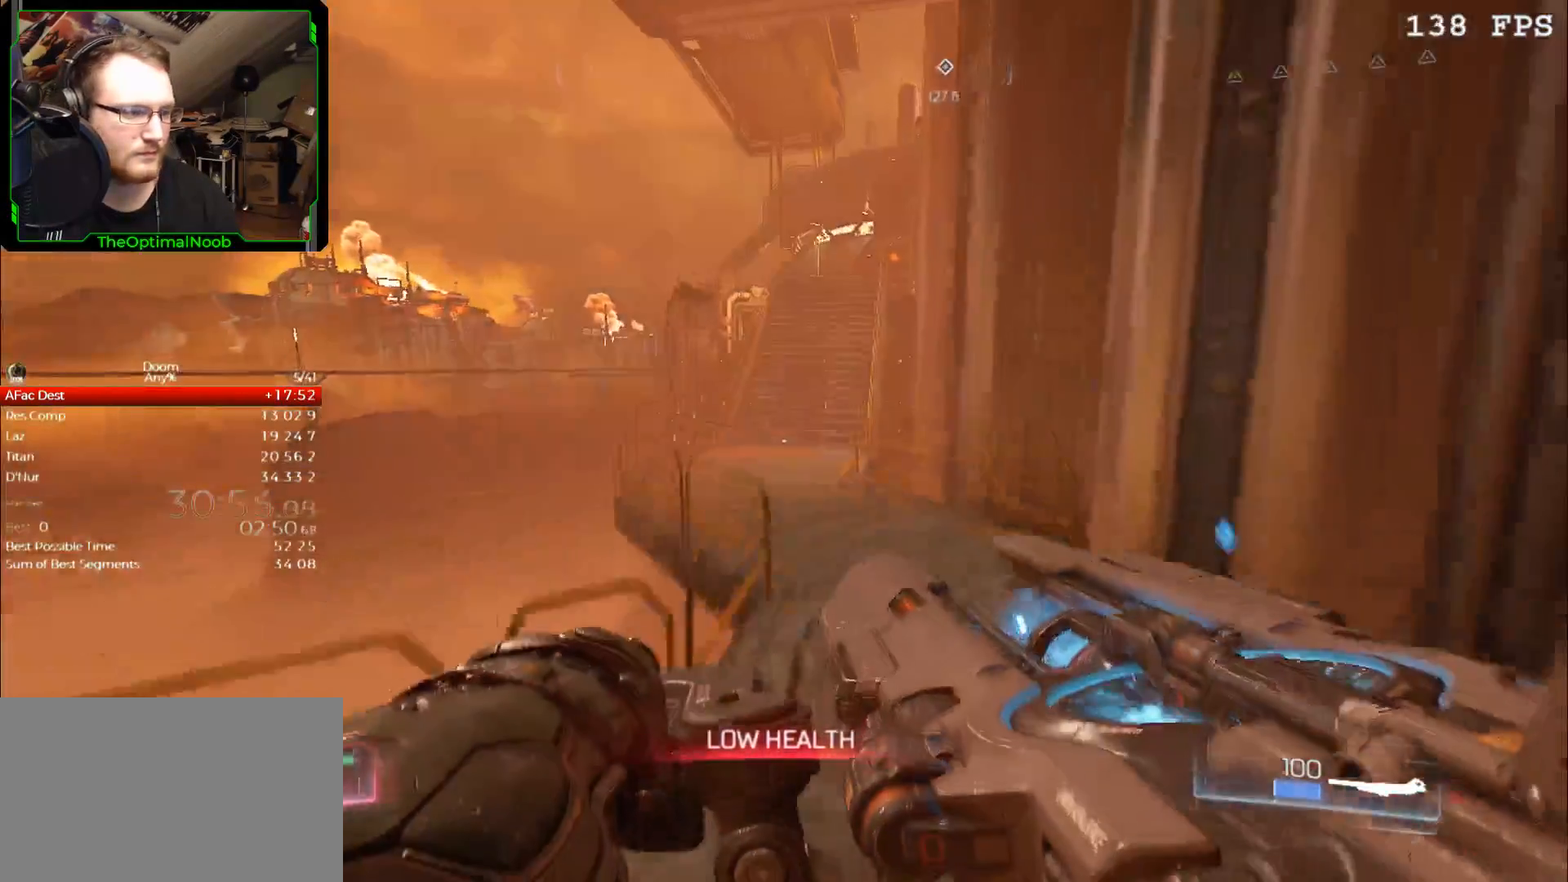
{"keys": ["w"], "mouse": [], "events": [[100, "space", "up"]]}
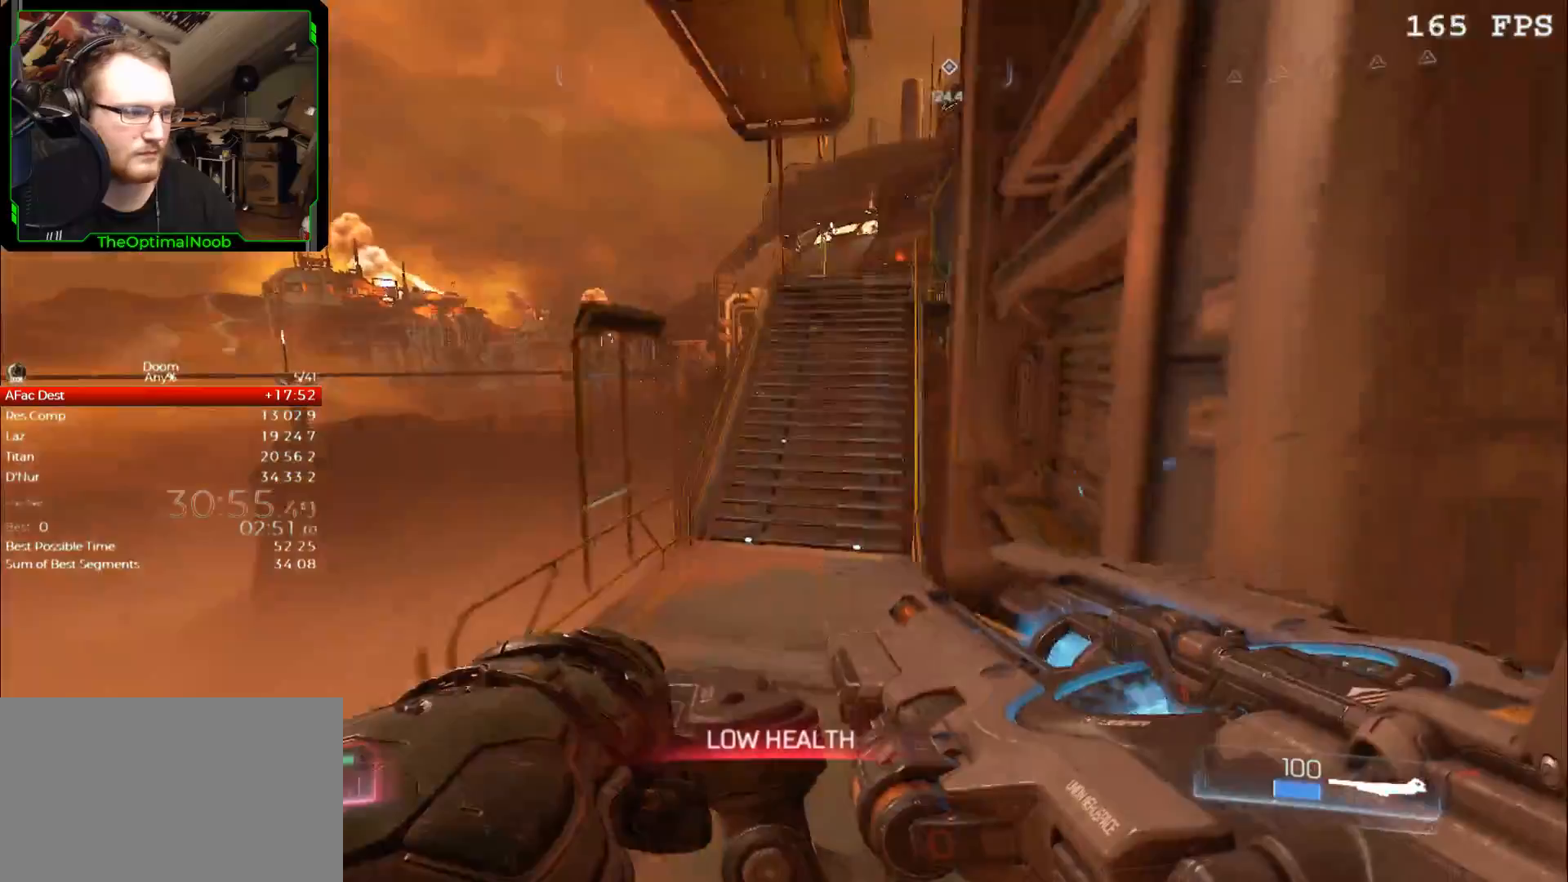
{"keys": ["w"], "mouse": [], "events": []}
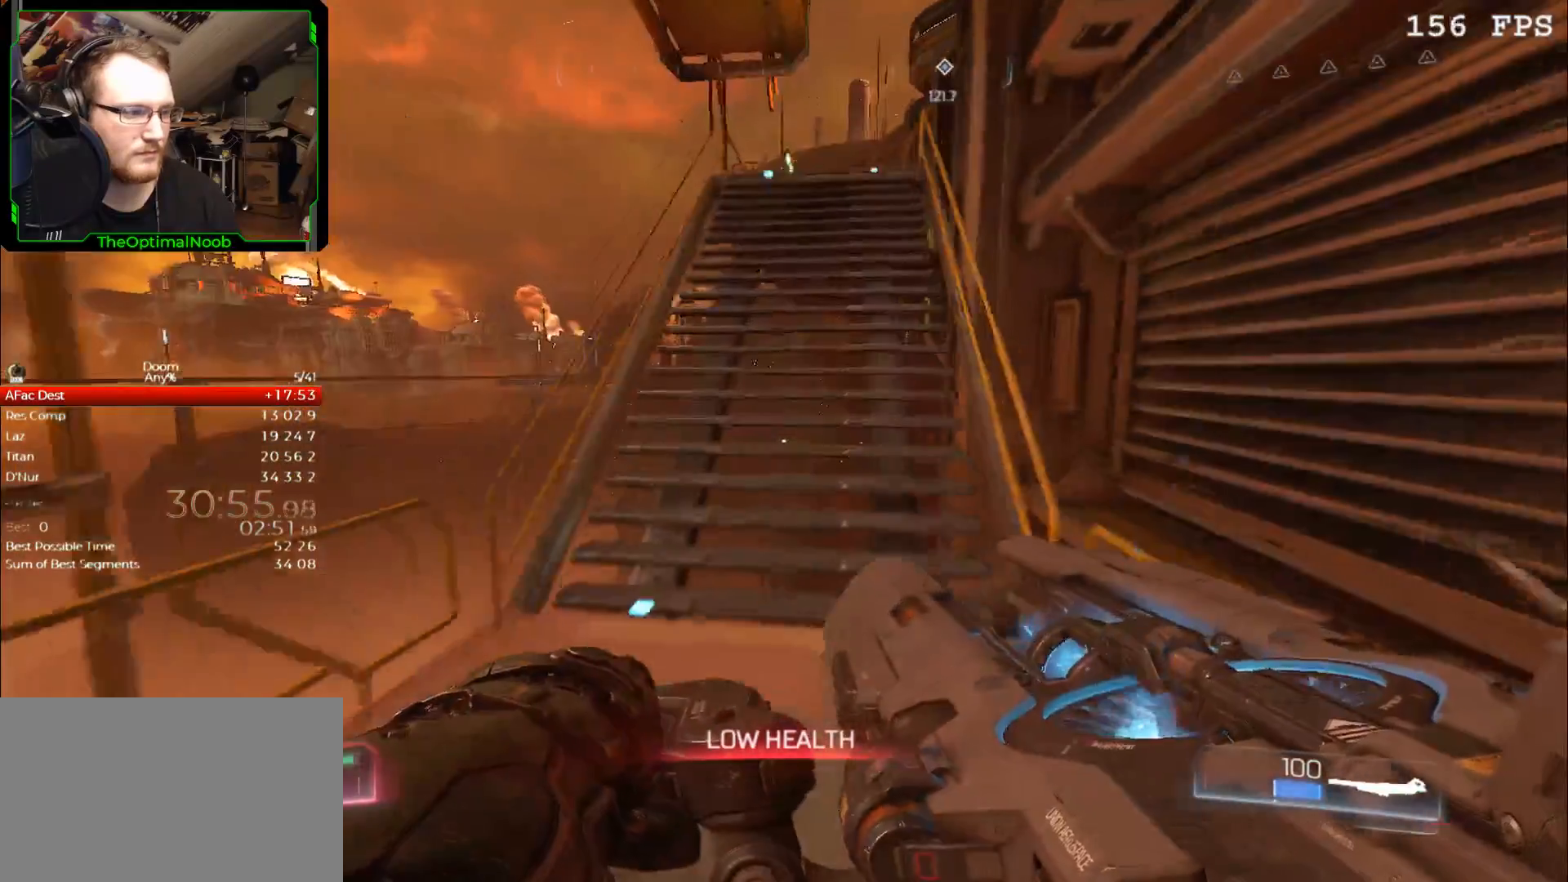
{"keys": ["w"], "mouse": [], "events": [[67, "space", "down"], [233, "space", "up"], [400, "space", "down"], [500, "space", "up"]]}
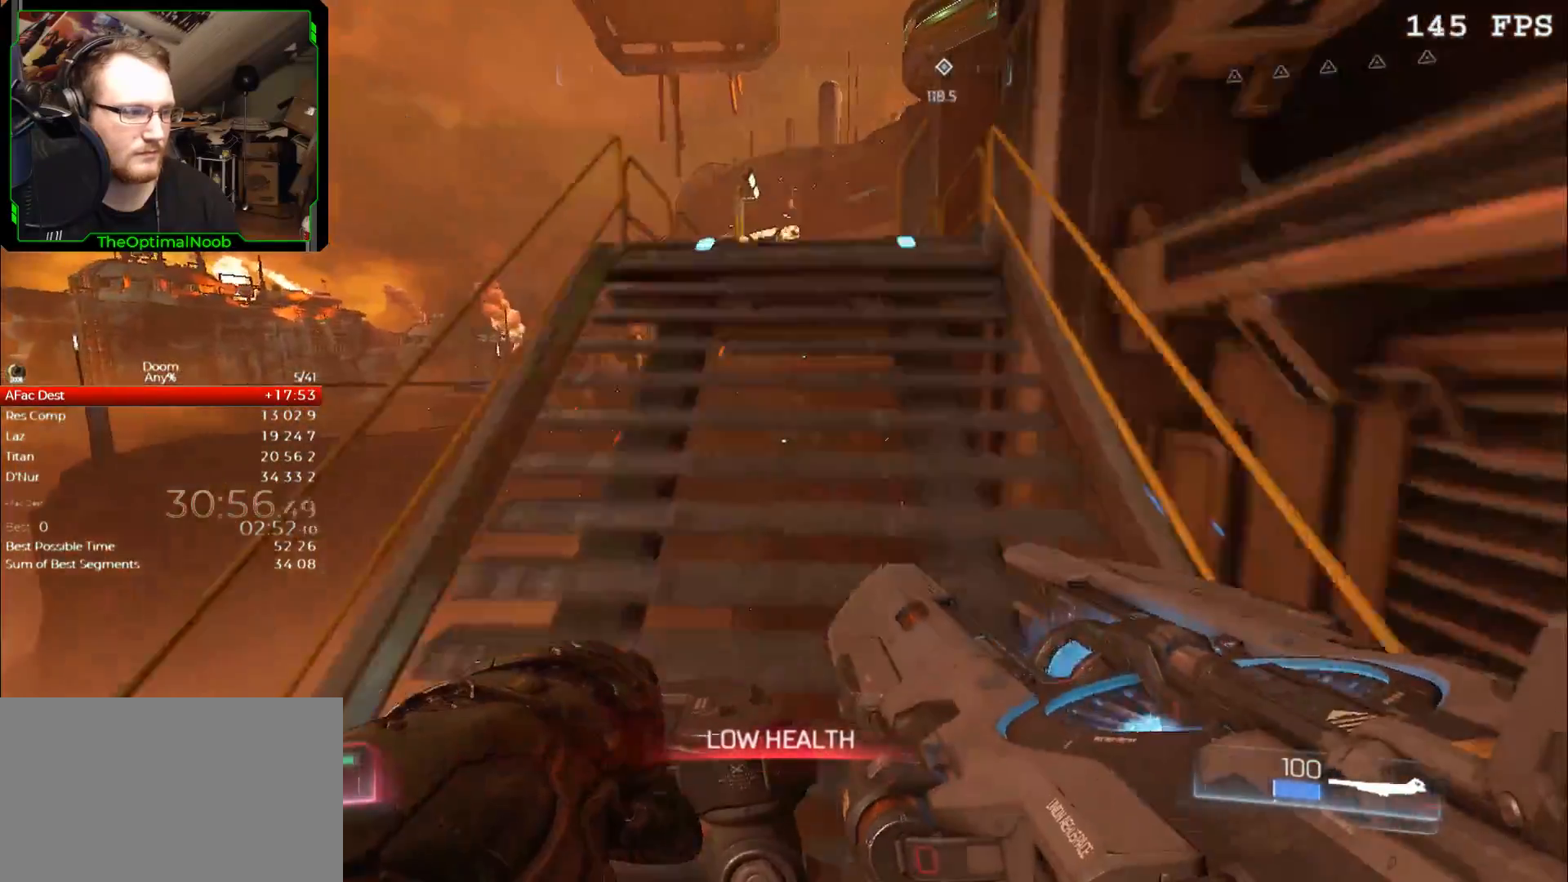
{"keys": ["w"], "mouse": [], "events": []}
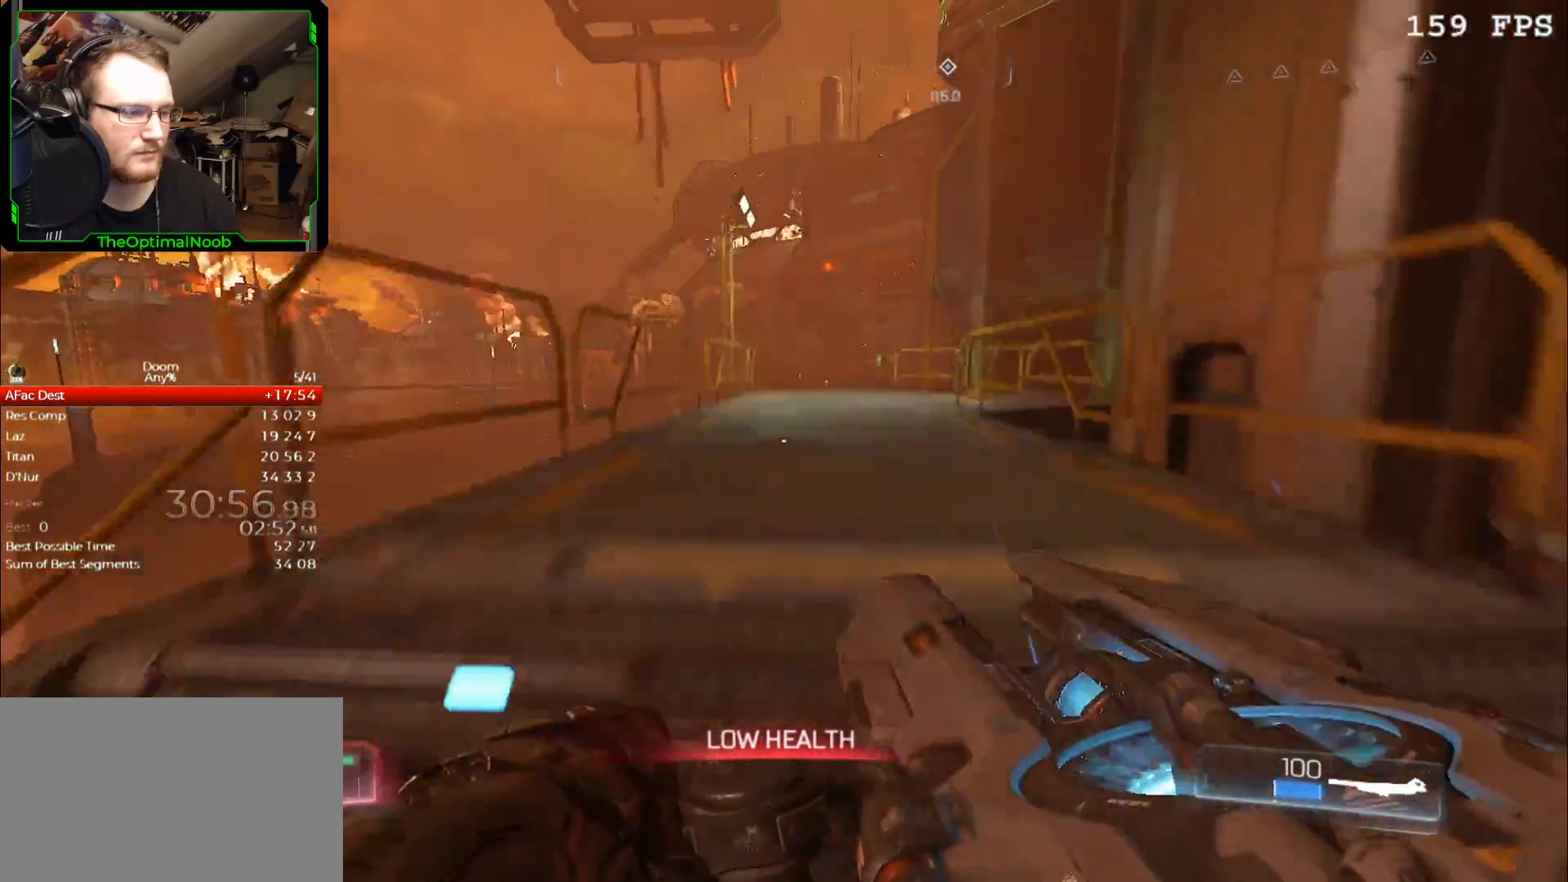
{"keys": ["w"], "mouse": [], "events": []}
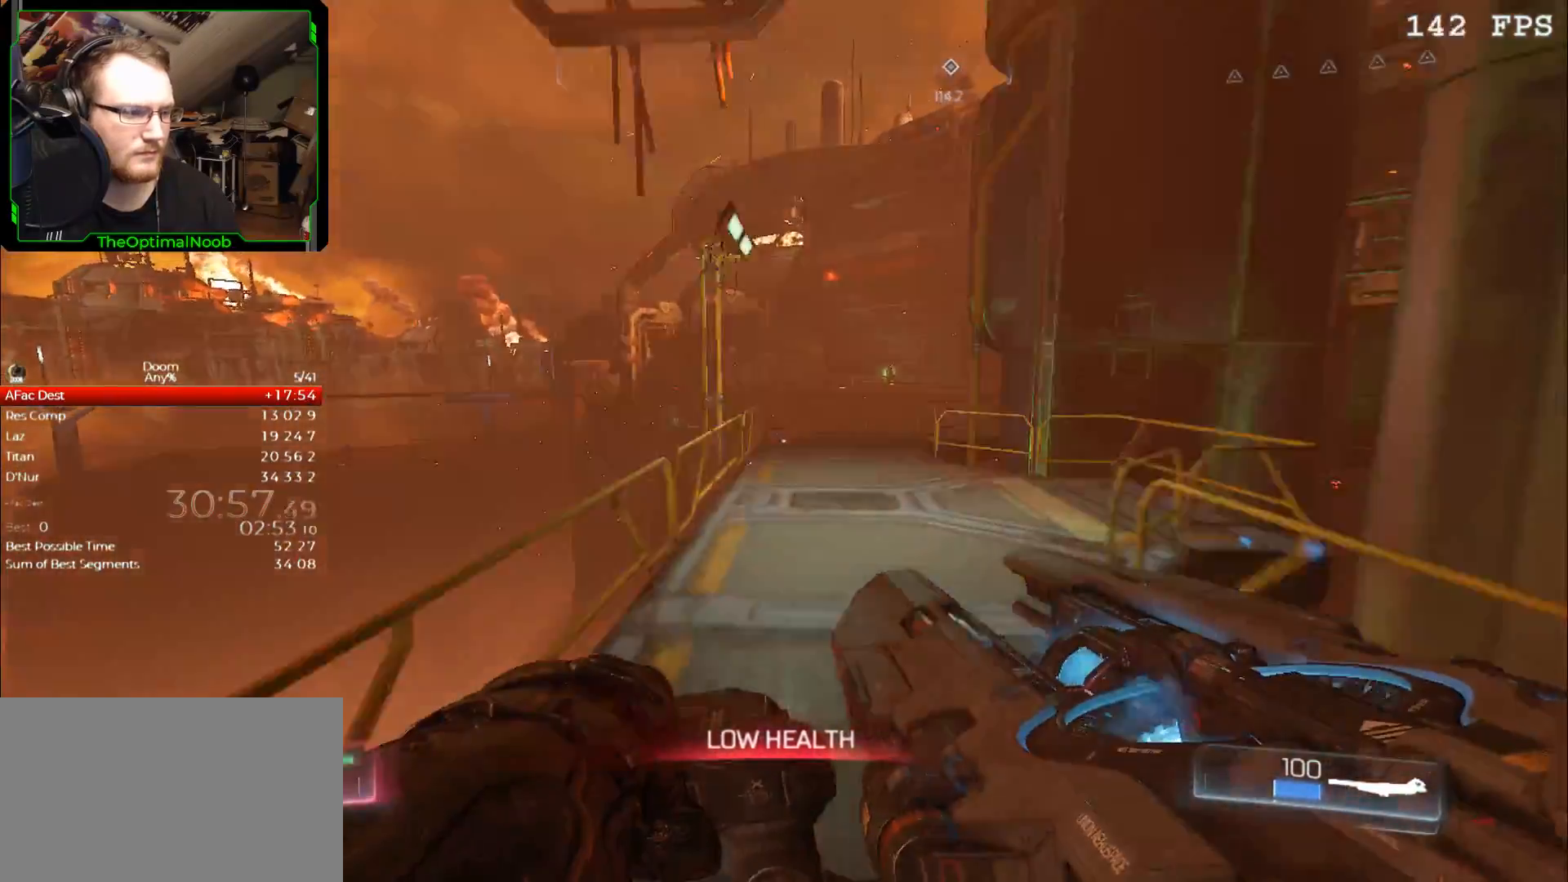
{"keys": ["w"], "mouse": [], "events": []}
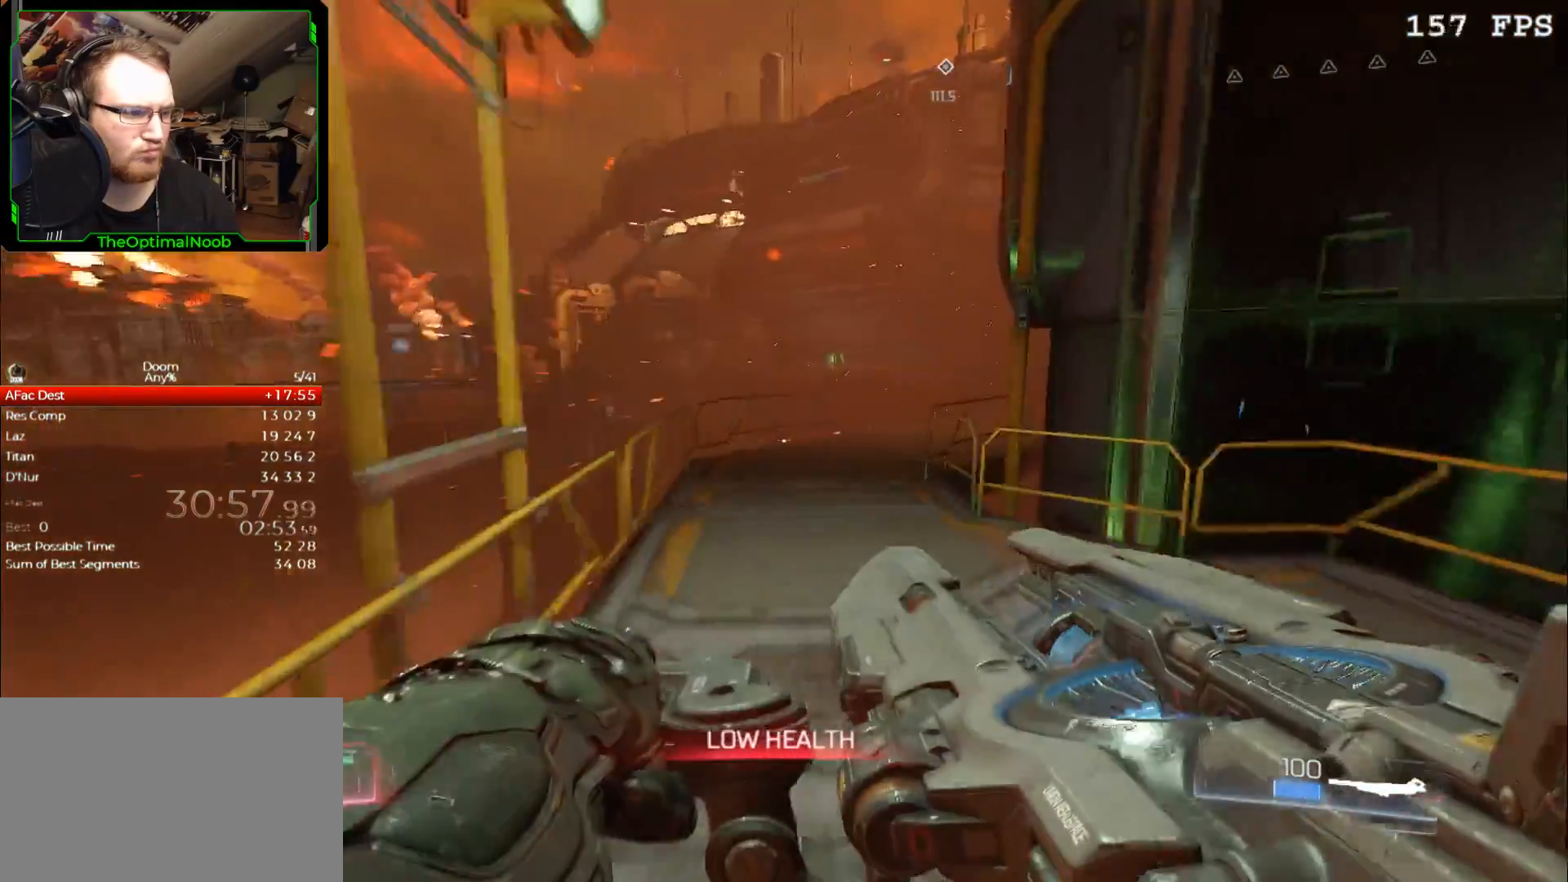
{"keys": ["w"], "mouse": [], "events": []}
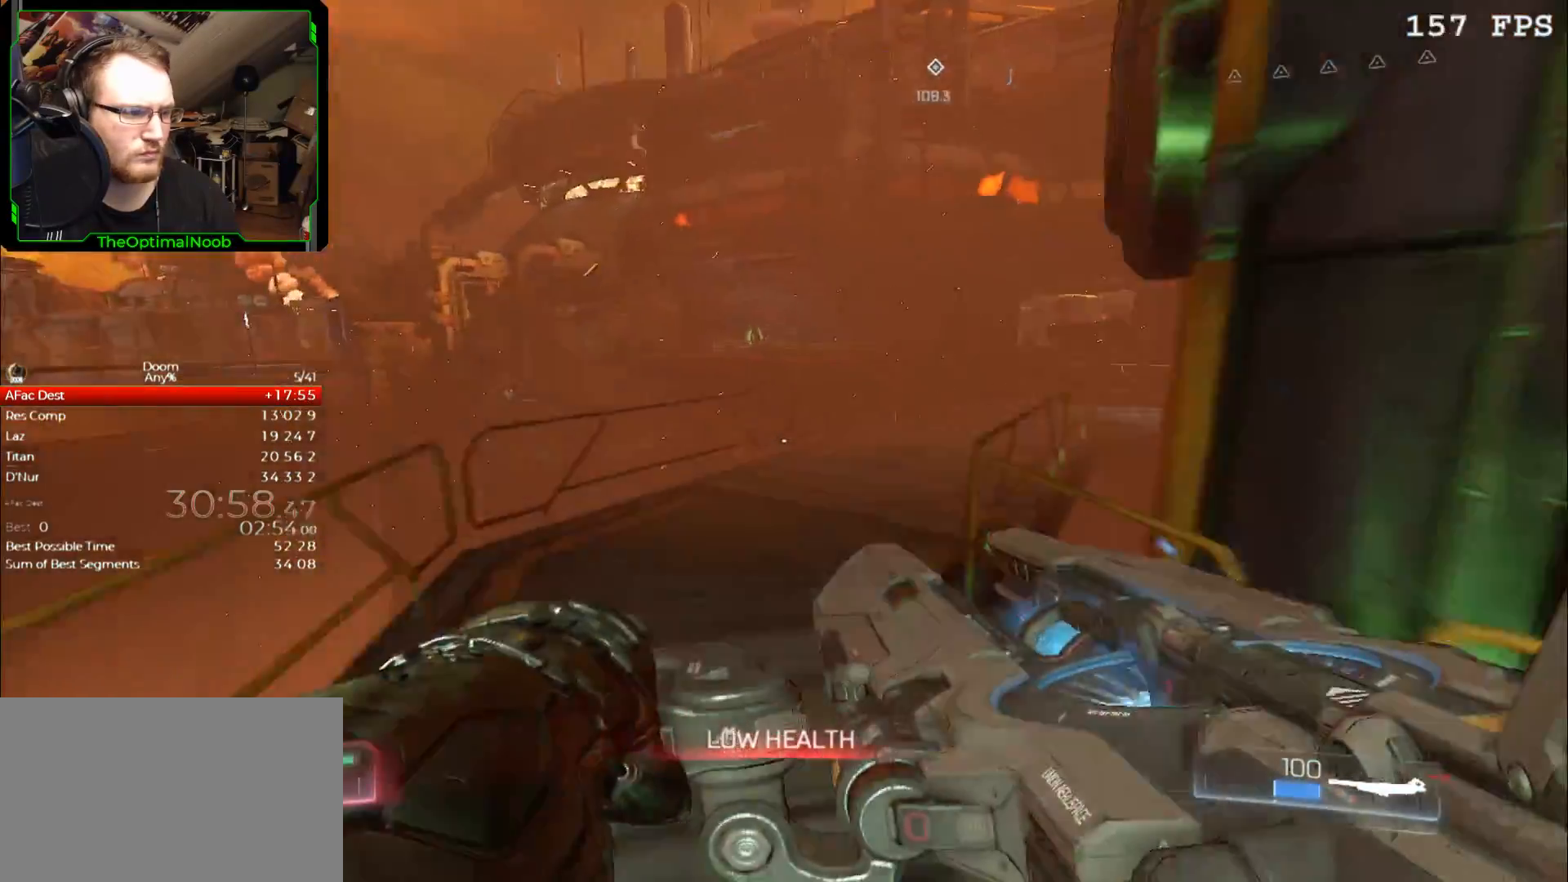
{"keys": ["w"], "mouse": [], "events": []}
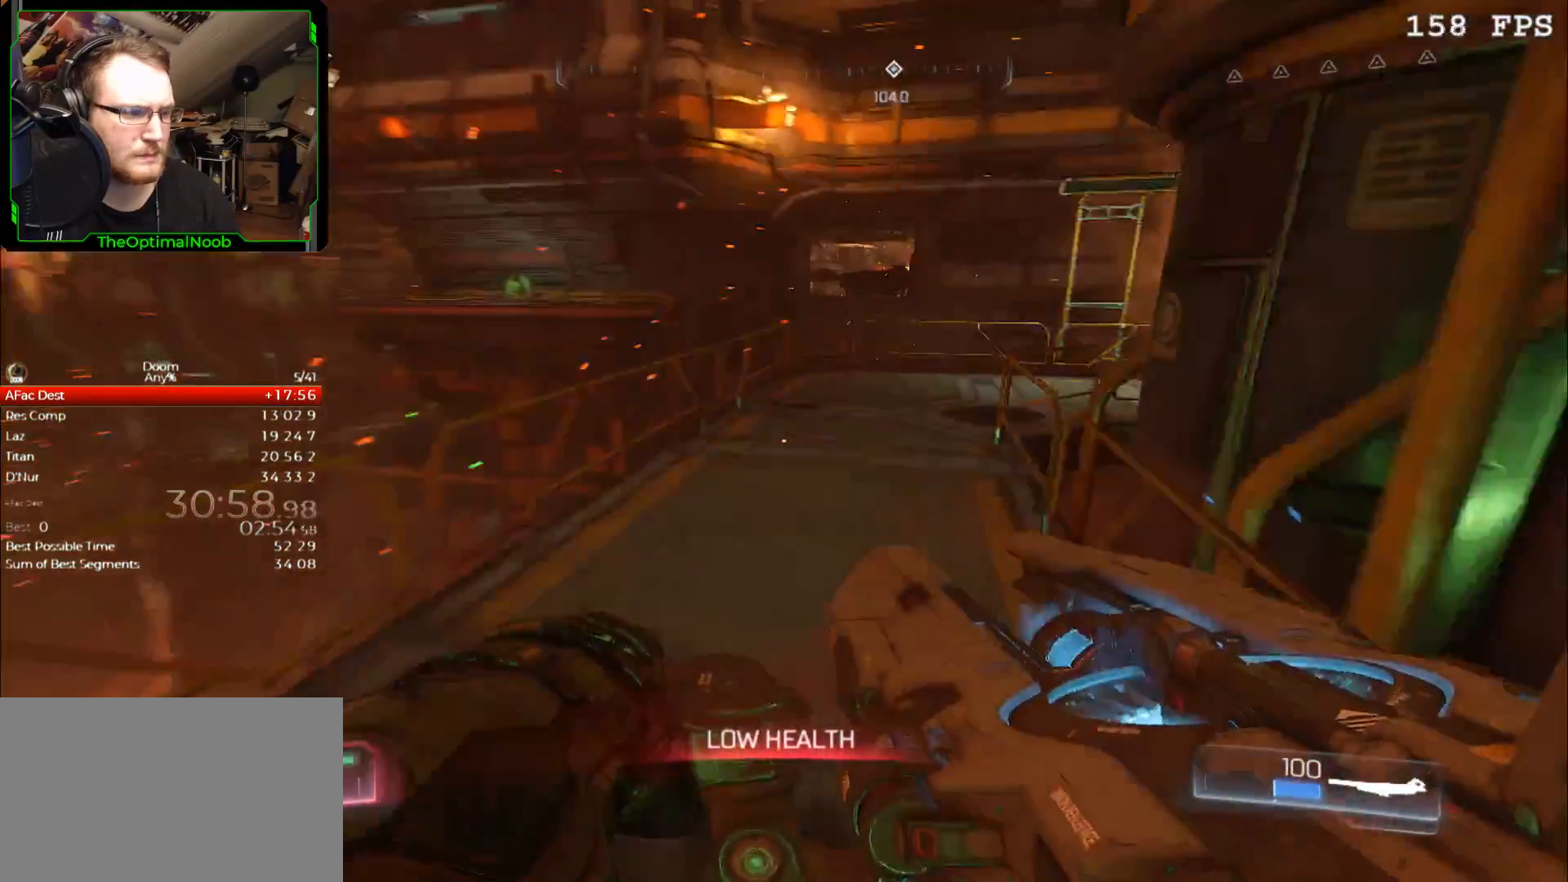
{"keys": ["w"], "mouse": [], "events": []}
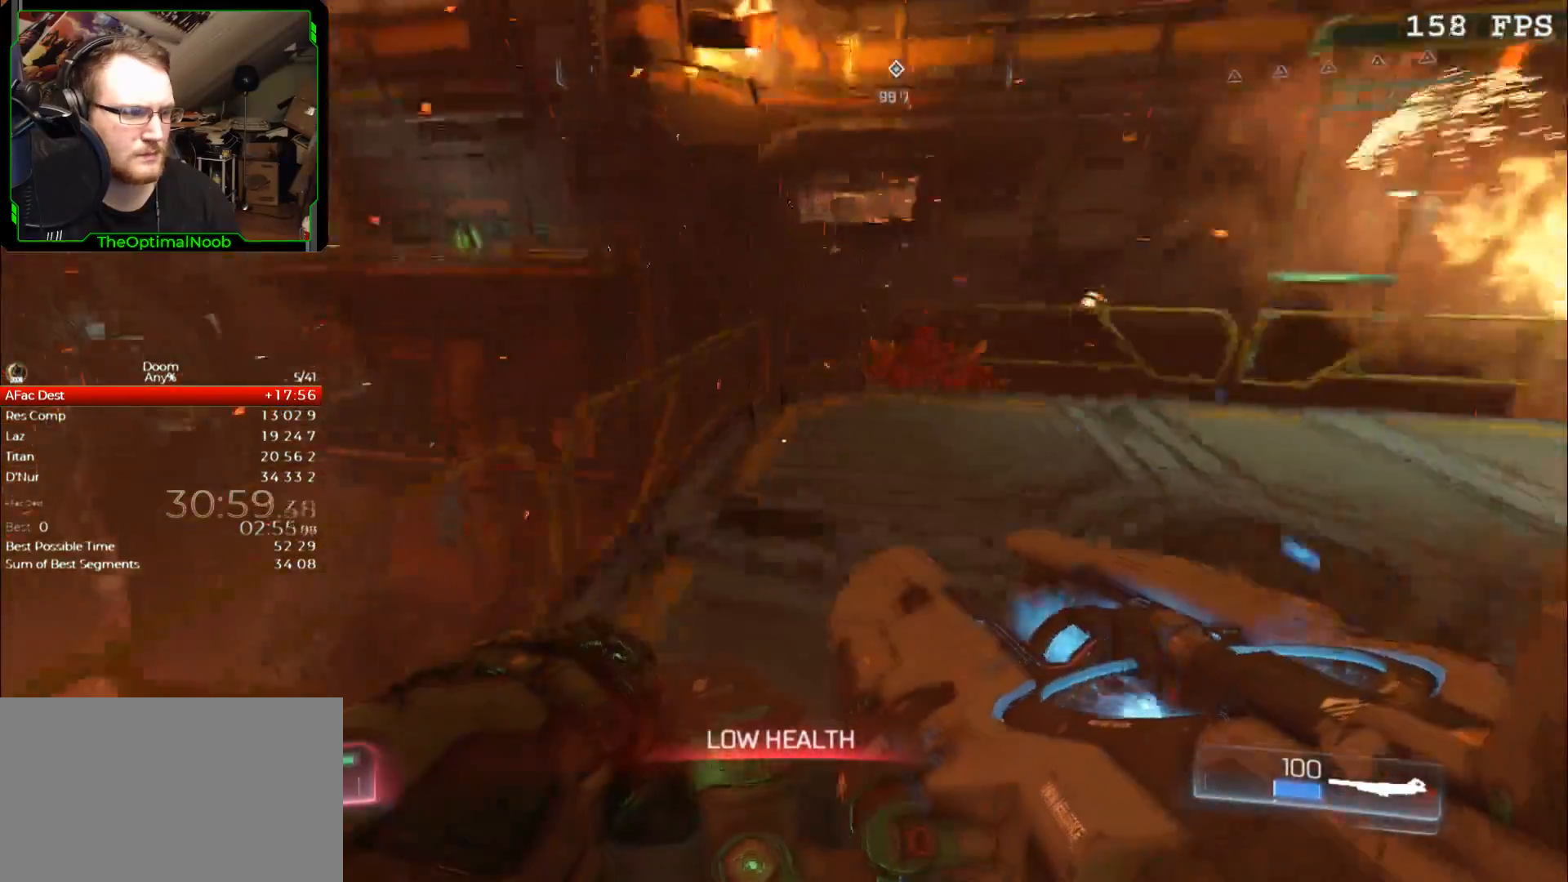
{"keys": [], "mouse": [], "events": [[67, "space", "down"], [133, "space", "up"], [467, "w", "up"]]}
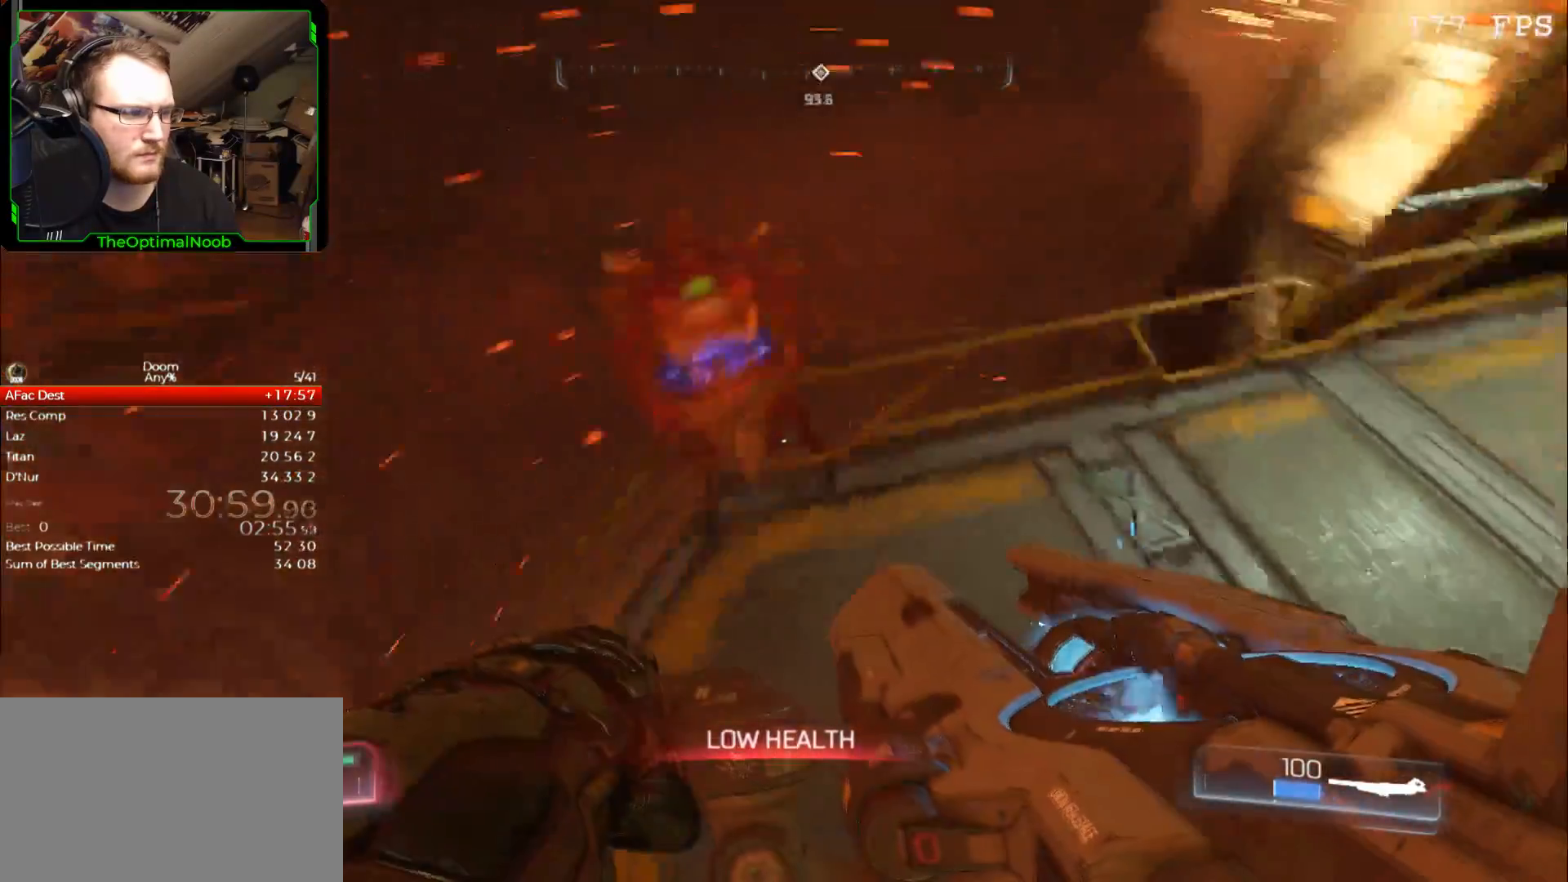
{"keys": ["s"], "mouse": [], "events": [[167, "s", "down"], [267, "space", "down"], [400, "mouse_left", "down"], [400, "space", "up"], [500, "mouse_left", "up"]]}
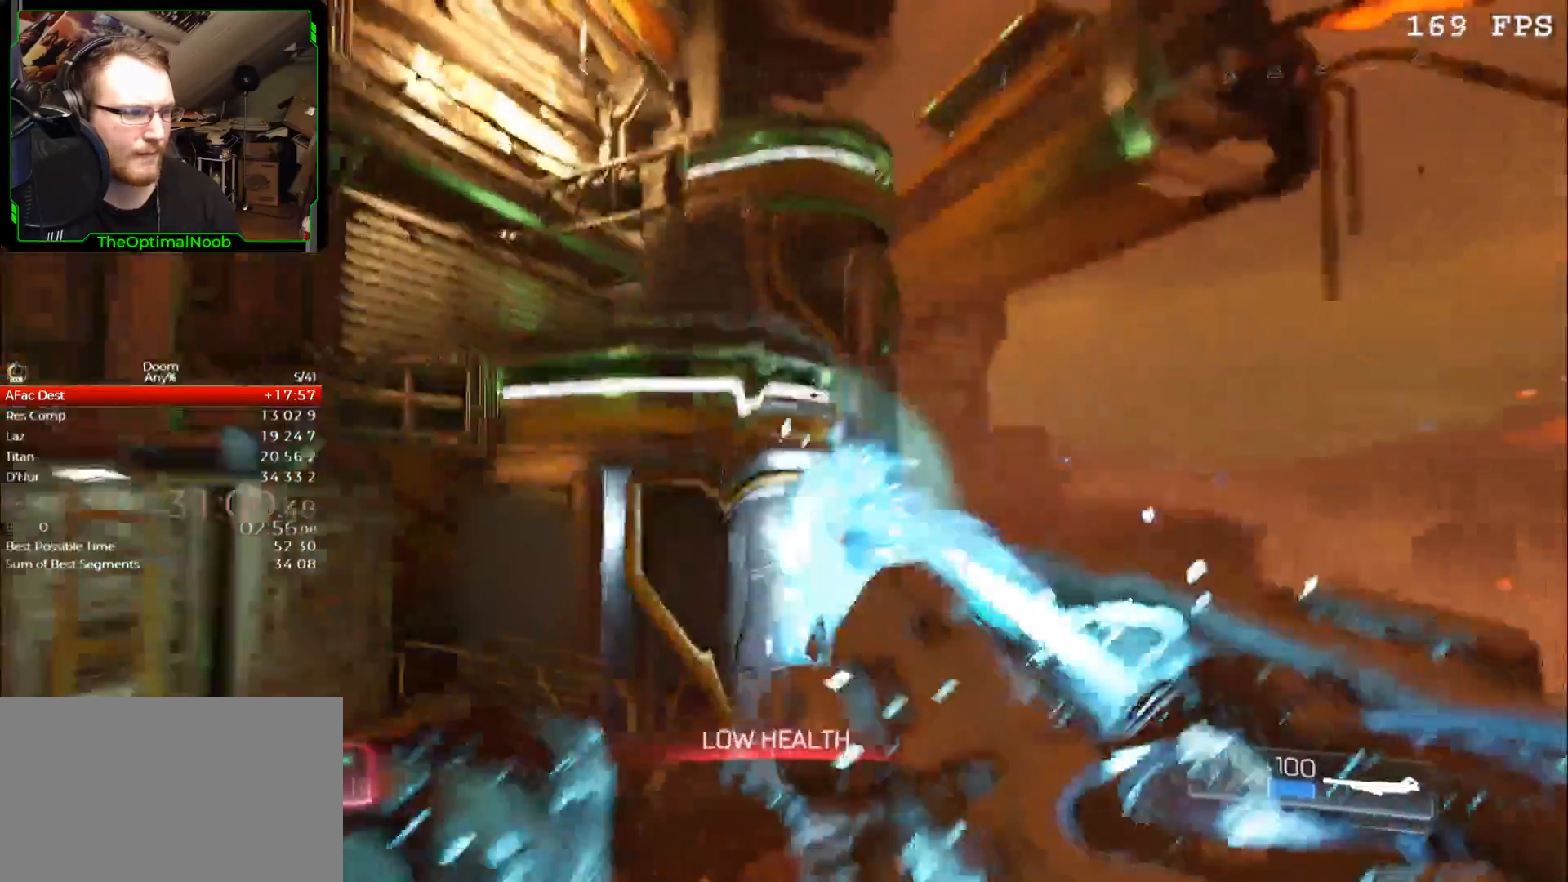
{"keys": ["w"], "mouse": [], "events": [[233, "s", "up"], [300, "w", "down"]]}
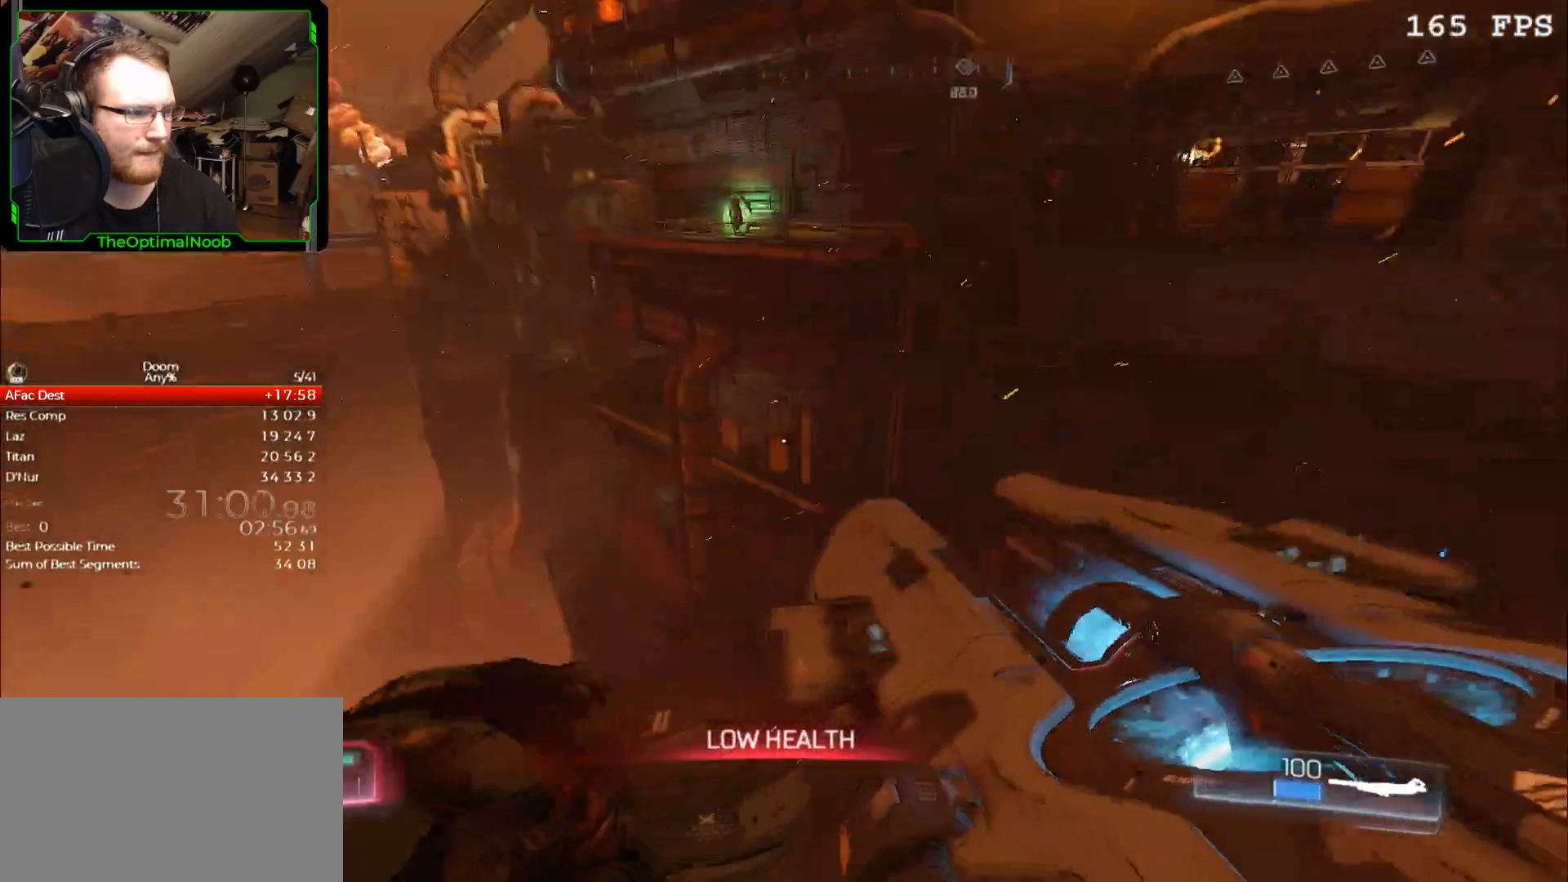
{"keys": ["w"], "mouse": [], "events": [[67, "a", "down"], [133, "a", "up"]]}
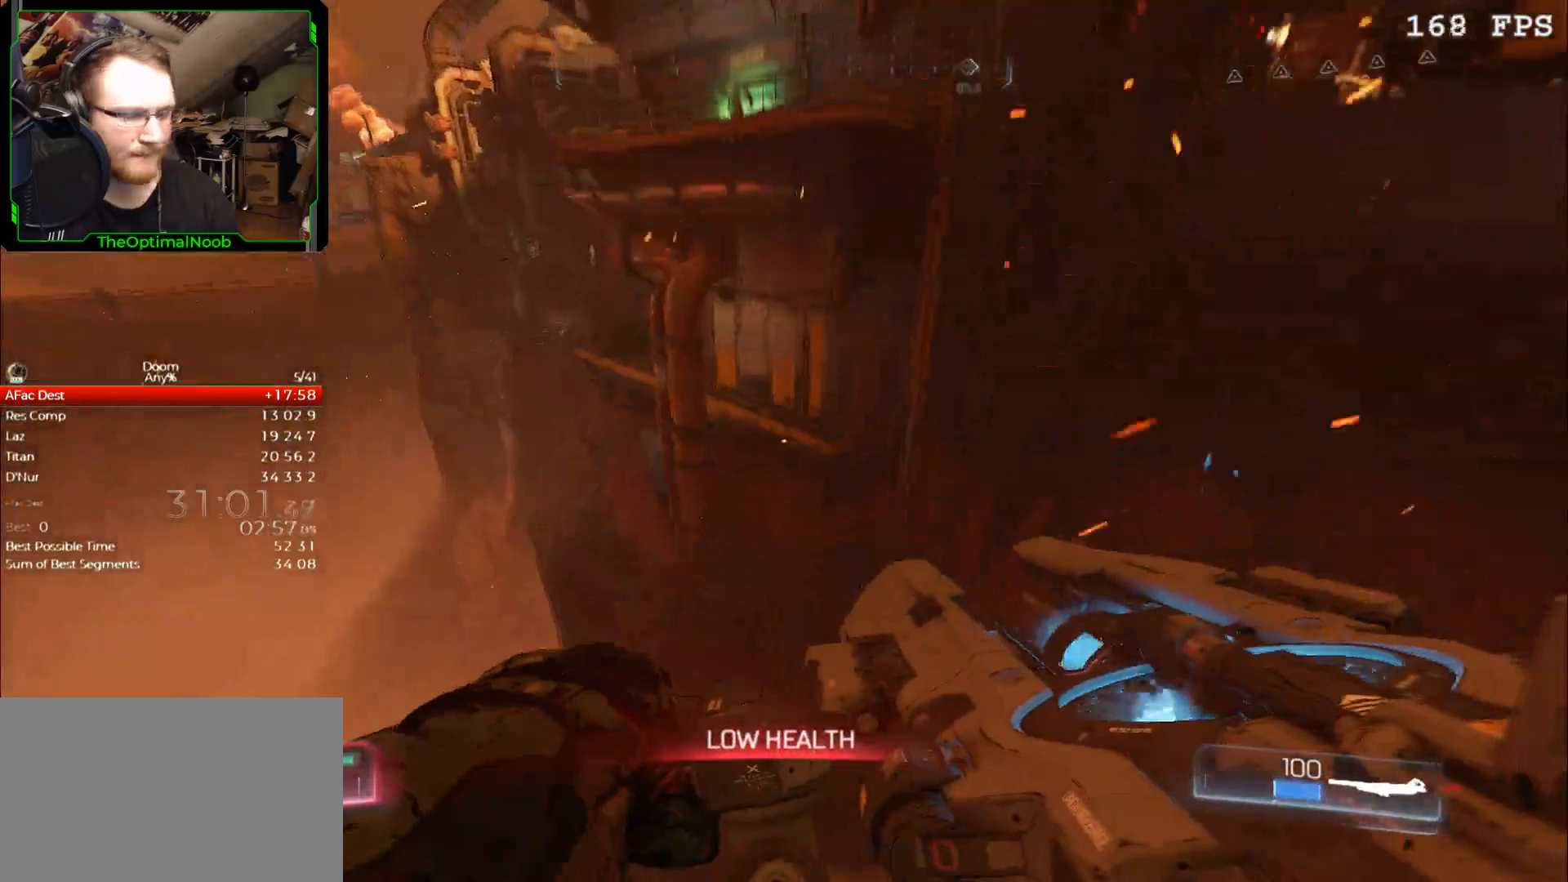
{"keys": [], "mouse": [], "events": [[33, "w", "up"], [167, "escape", "down"], [267, "escape", "up"], [433, "down", "down"], [433, "left", "down"], [500, "down", "up"], [500, "left", "up"]]}
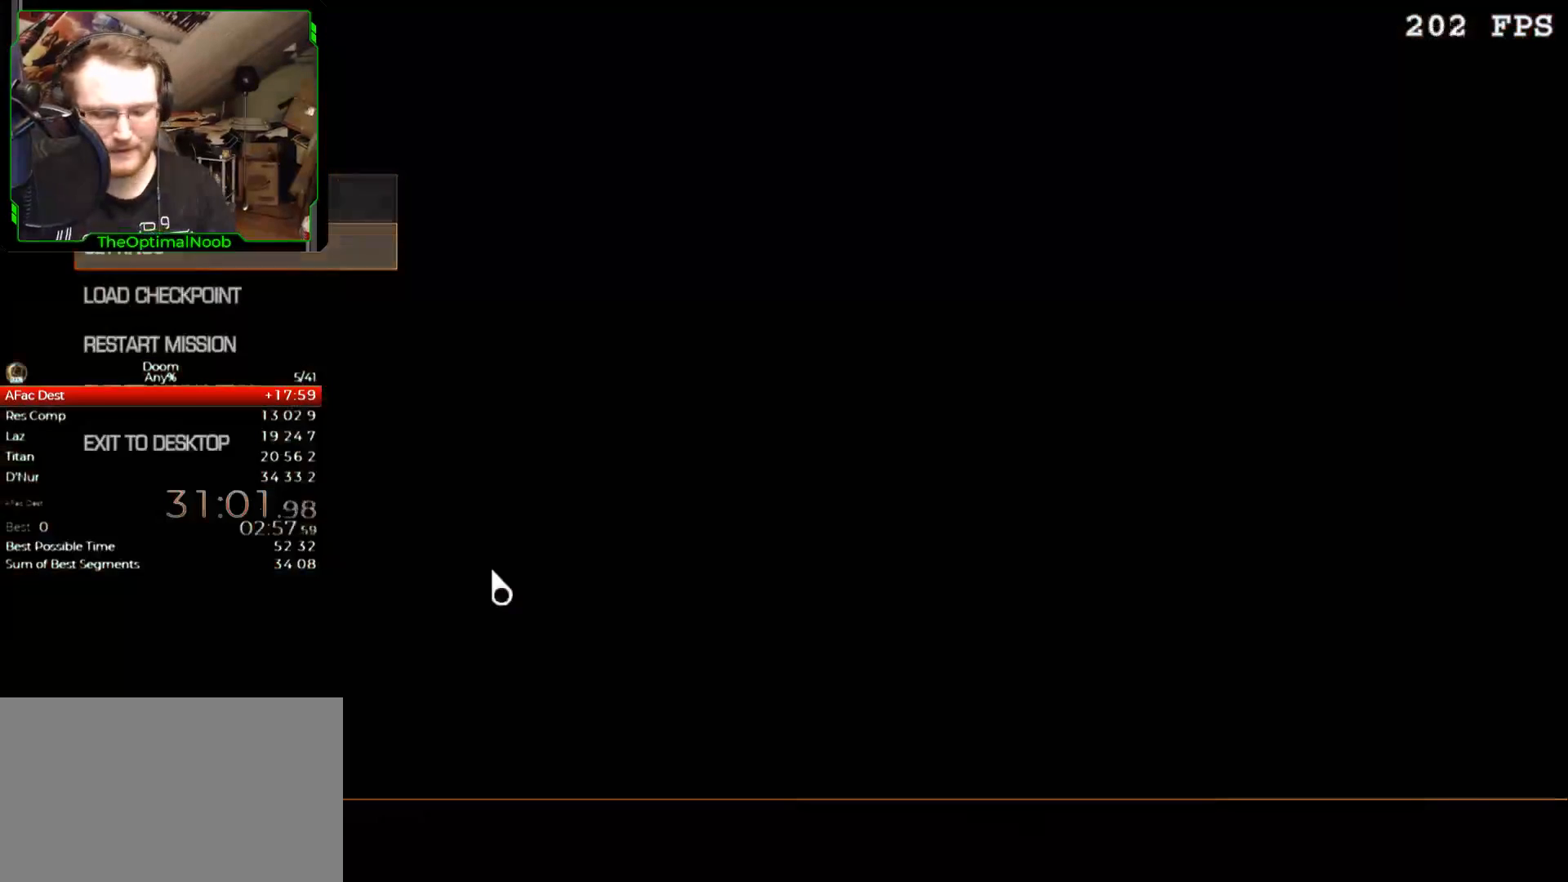
{"keys": [], "mouse": [], "events": [[67, "down", "down"], [167, "down", "up"], [267, "return", "down"], [300, "return", "up"], [467, "up", "down"], [500, "up", "up"]]}
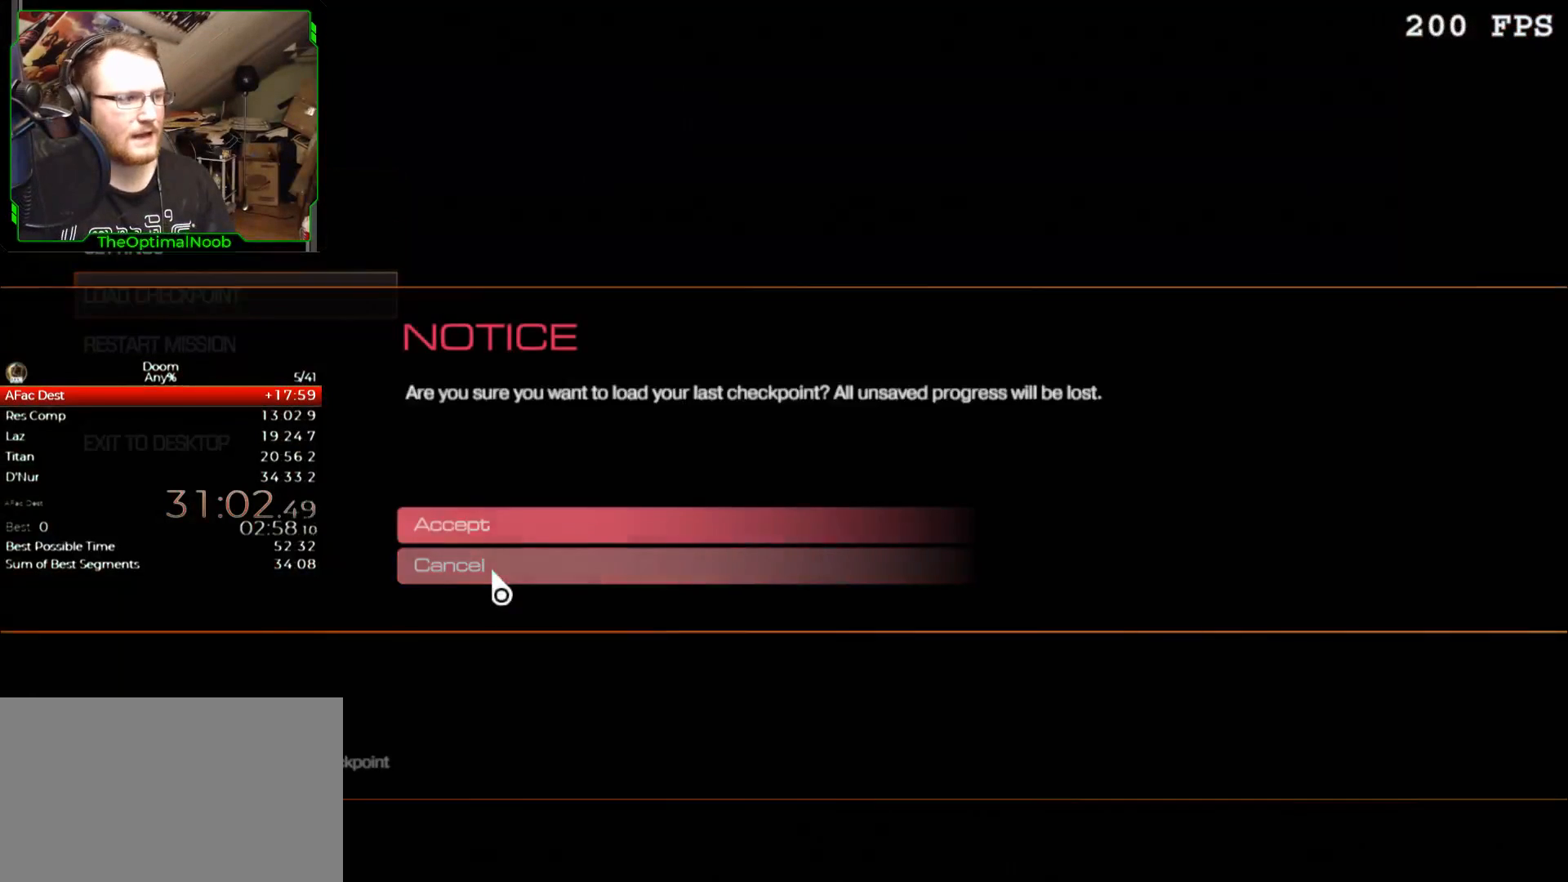
{"keys": [], "mouse": [], "events": [[133, "return", "down"], [233, "return", "up"]]}
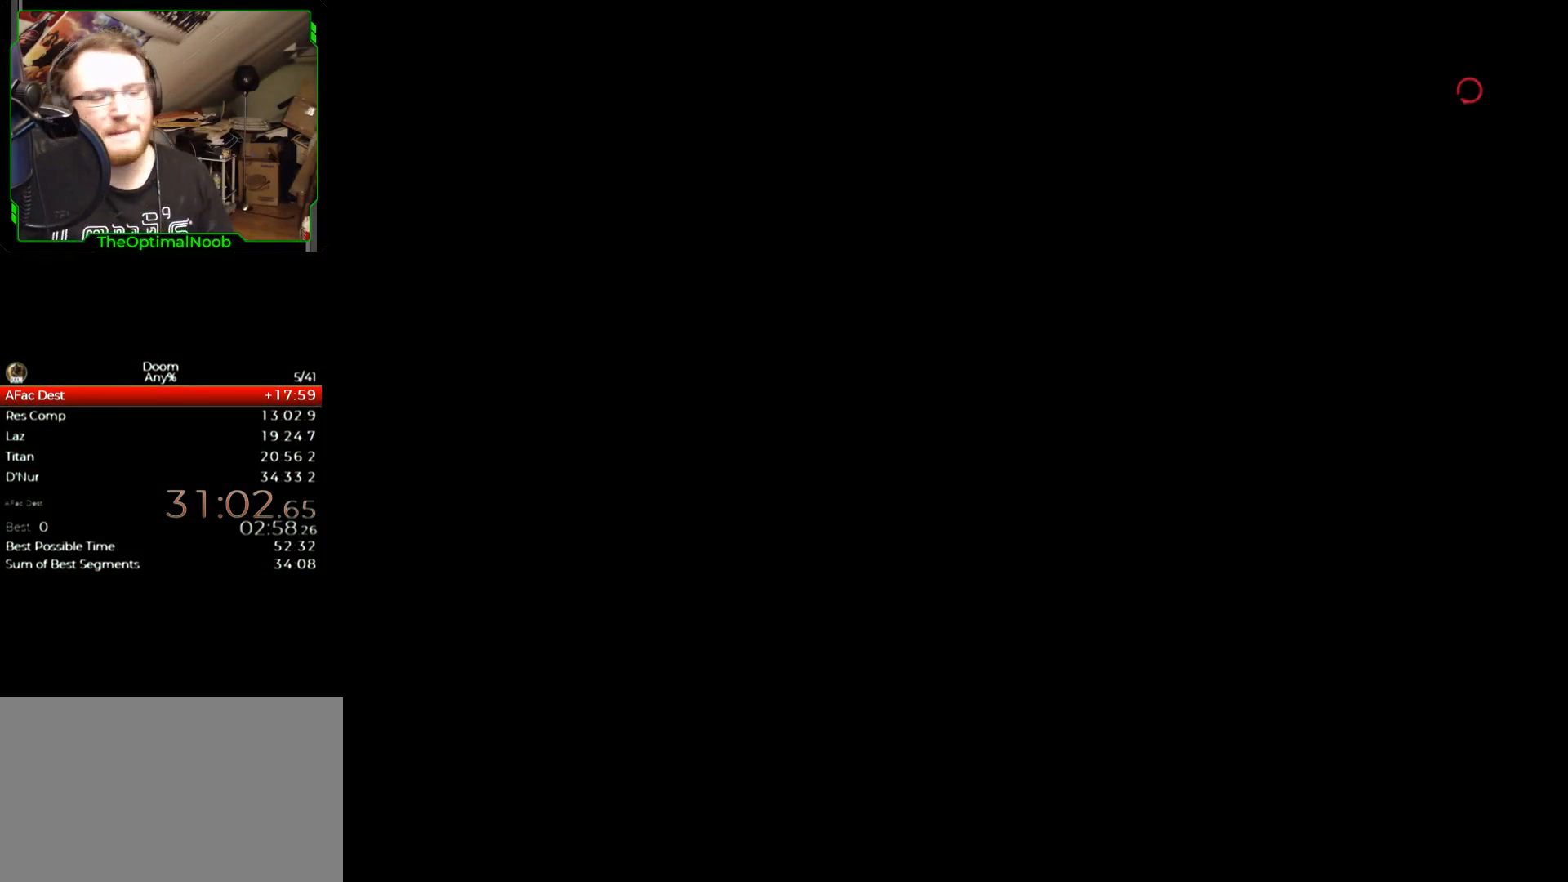
{"keys": [], "mouse": [], "events": []}
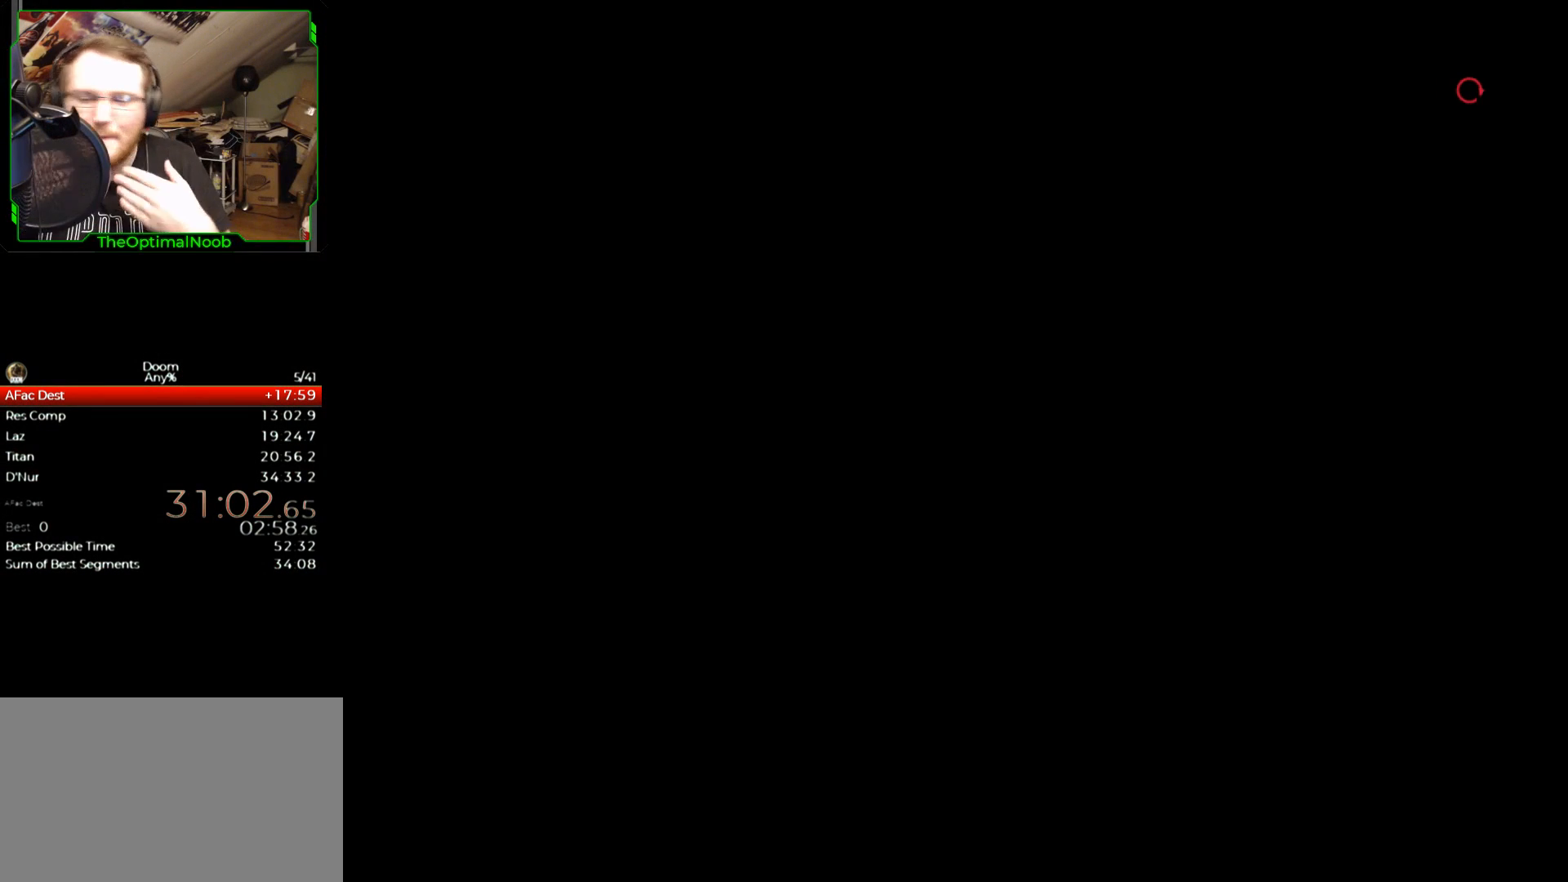
{"keys": [], "mouse": [], "events": []}
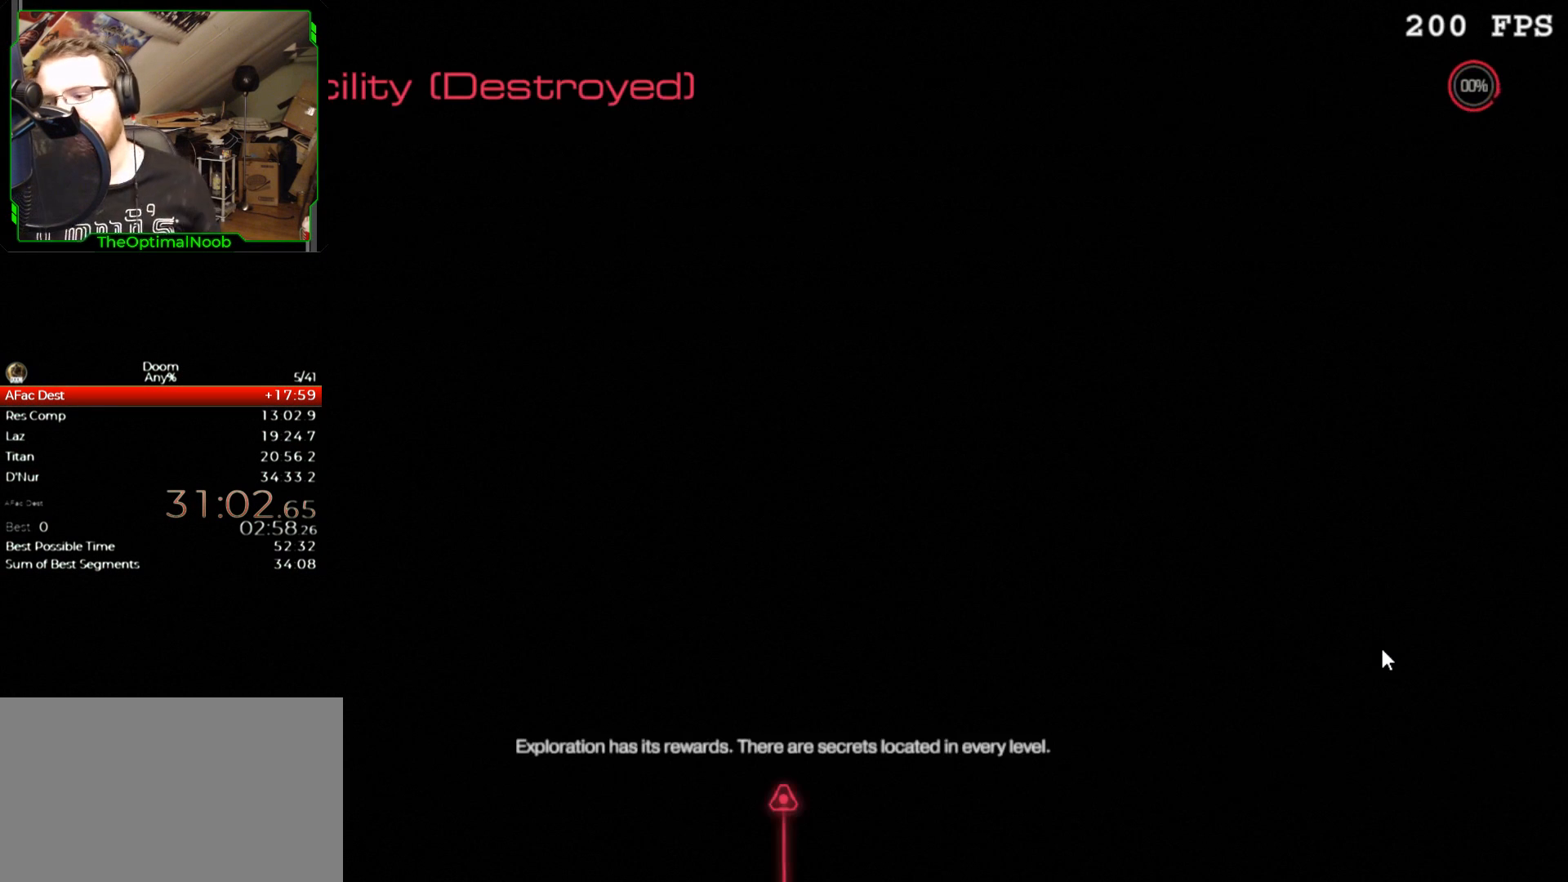
{"keys": [], "mouse": [], "events": []}
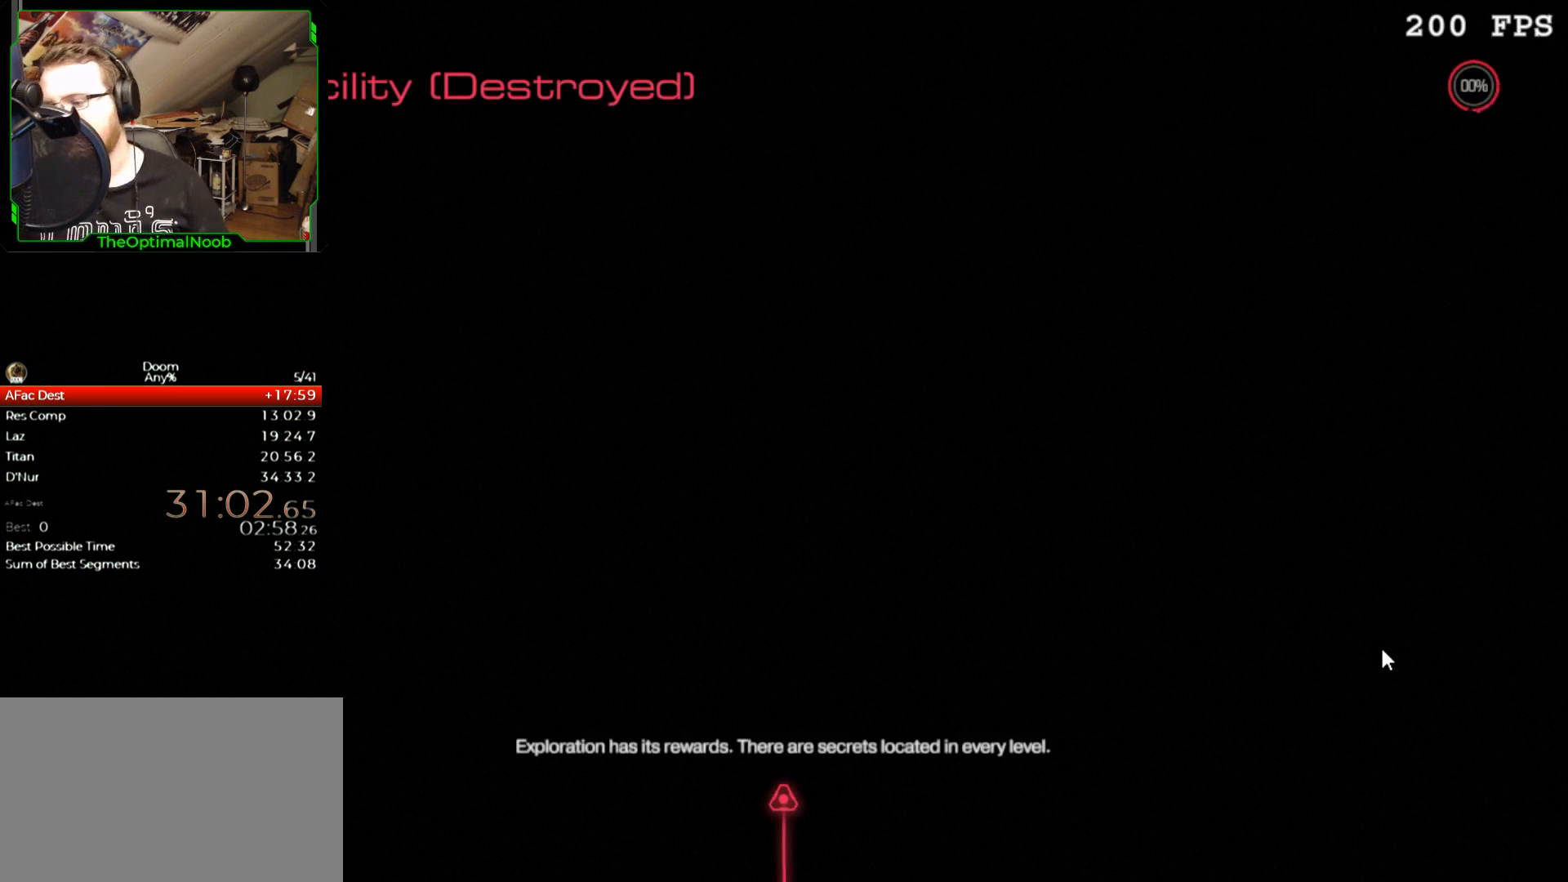
{"keys": [], "mouse": [], "events": []}